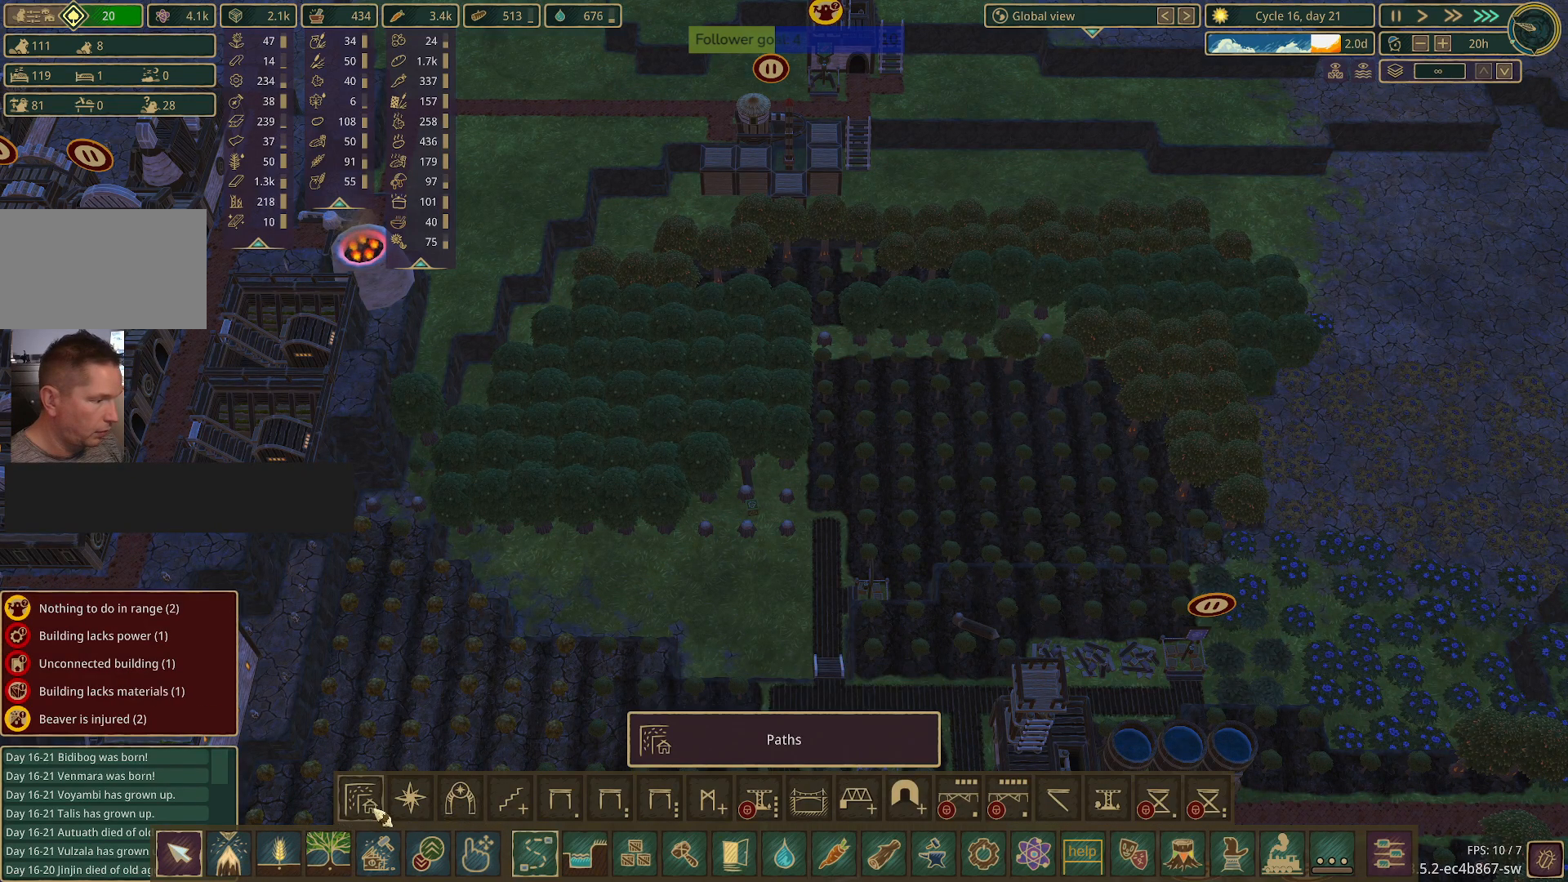
Gameplay with keyboard and mouse; each line is a JSON object with the keys and mouse buttons held at the frame after it. "events" lists presses ("down") and releases ("up") of "1", "2", "3", "4", "5", "a", "alt", "c", "caps_lock", "ctrl", "d", "e", "f", "g", "q", "r", "s", "shift", "space", "t", "tab", "v", "w", "x", "z", "mouse_left", "mouse_wheel" and "mouse_right" between this image and that frame as [ms after this image, input, new state], when the widget could be followed in between. "mouse_left", "mouse_wheel", "mouse_right" = the "left", "wheel", "right" buttons of the "mouse" list. No other keys are recorded. "wheel" means that the mouse wheel is clicked or scrolled. Not read: mouse_move.
{"keys": [], "mouse": [], "events": []}
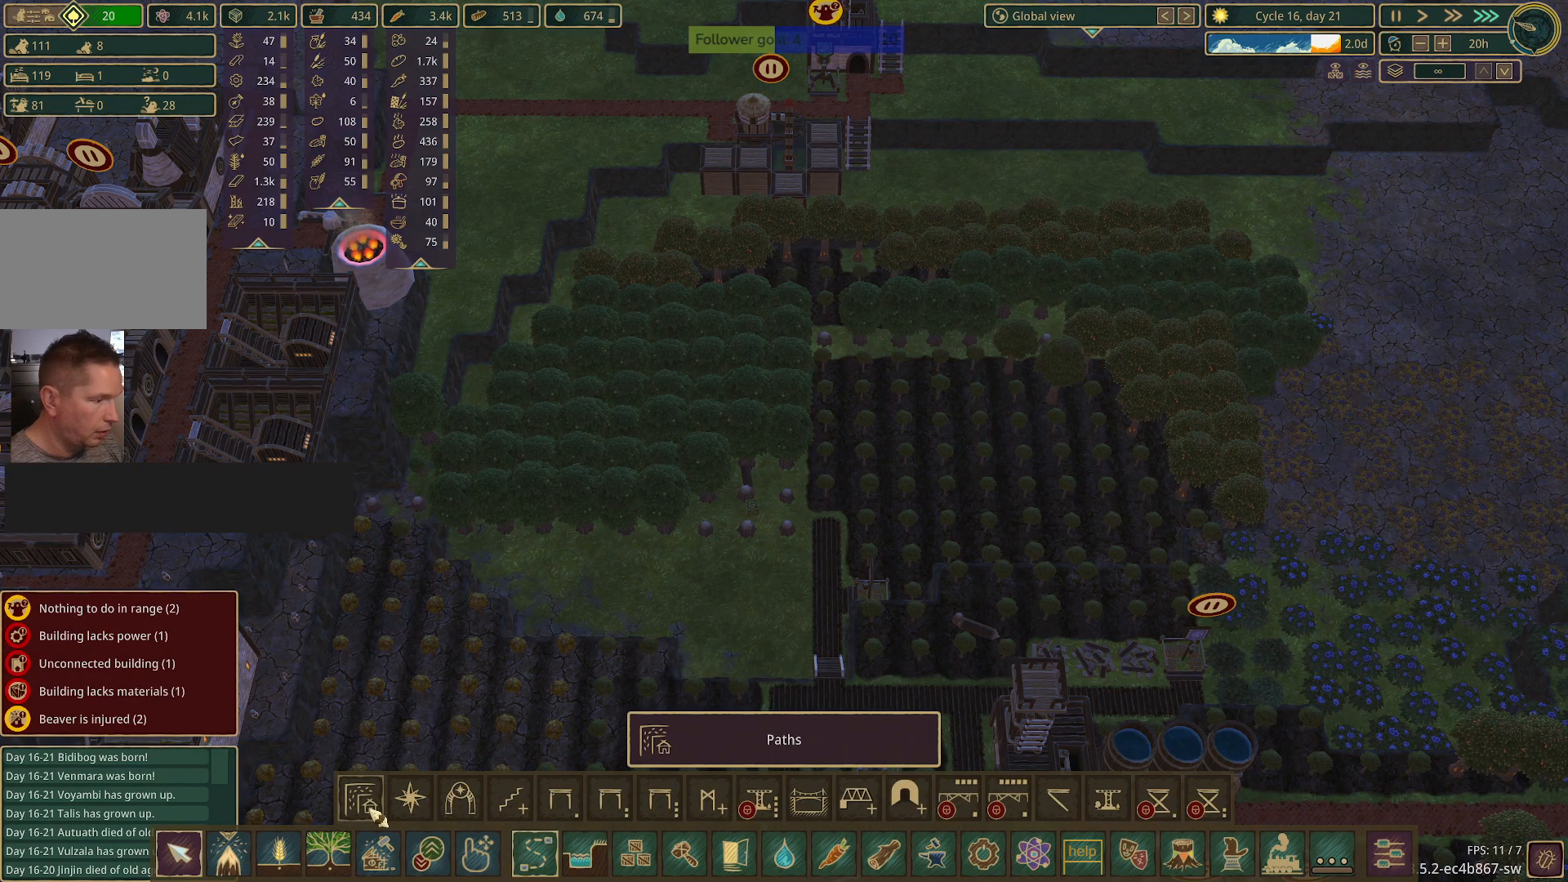
{"keys": [], "mouse": [], "events": [[83, "mouse_left", "down"], [167, "mouse_left", "up"]]}
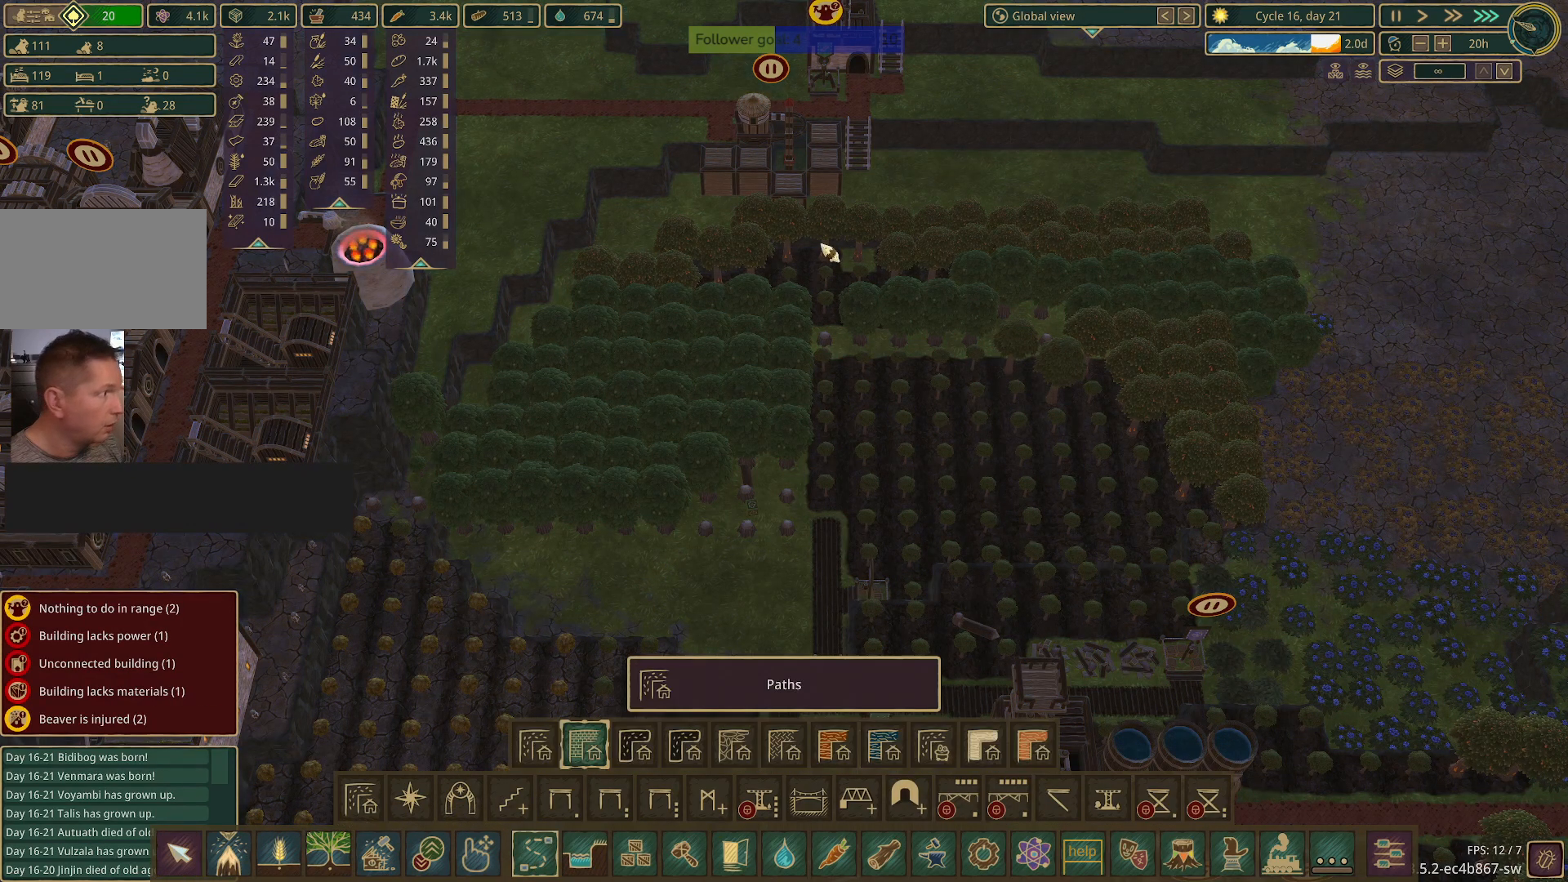
{"keys": [], "mouse": [], "events": []}
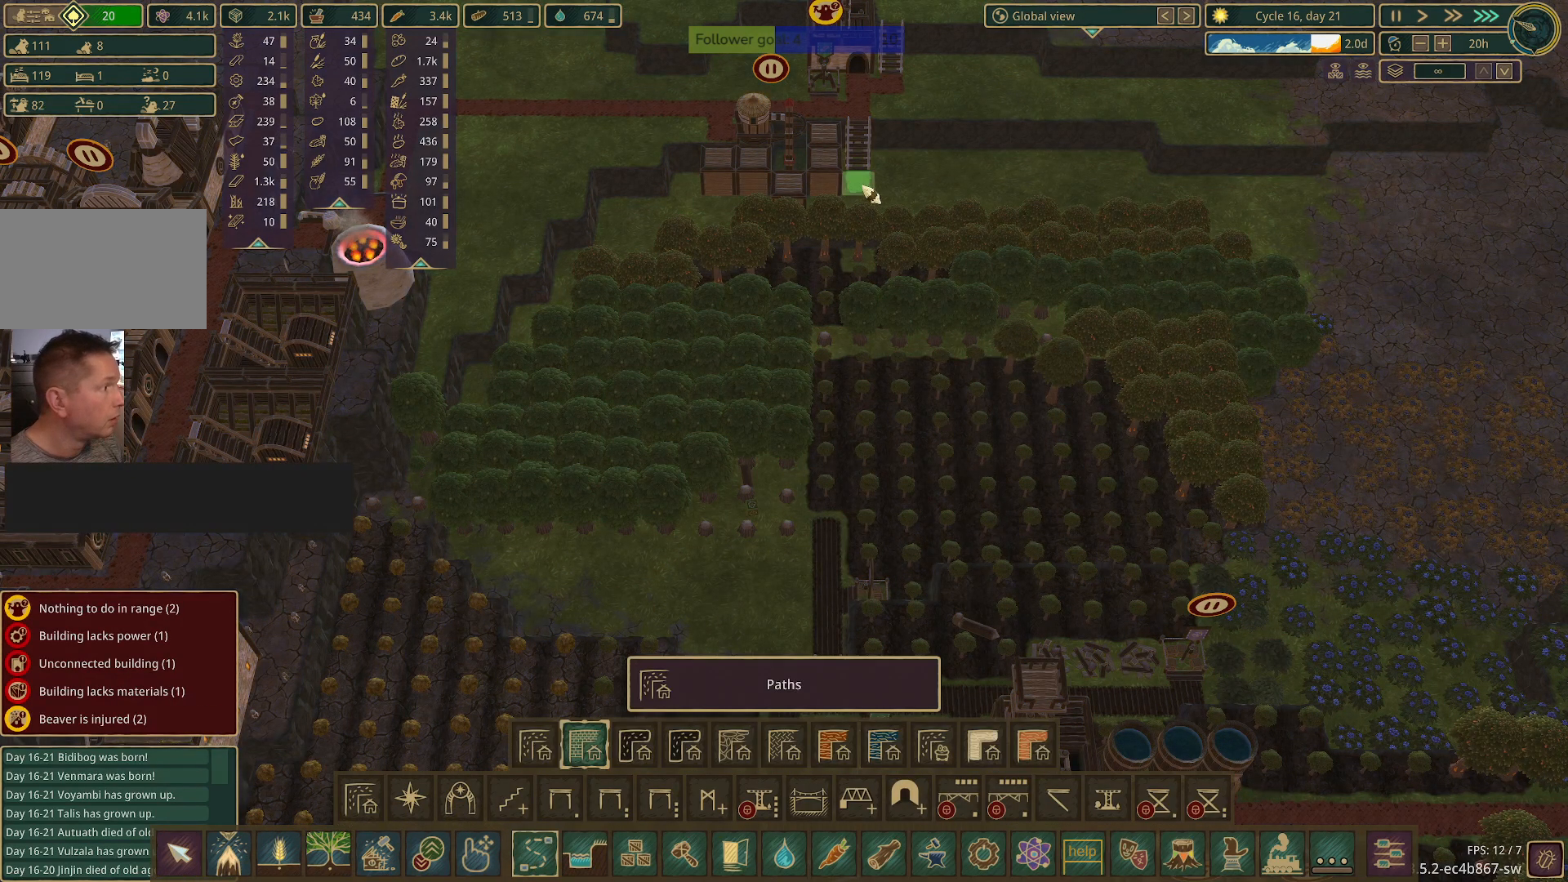
{"keys": [], "mouse": [], "events": []}
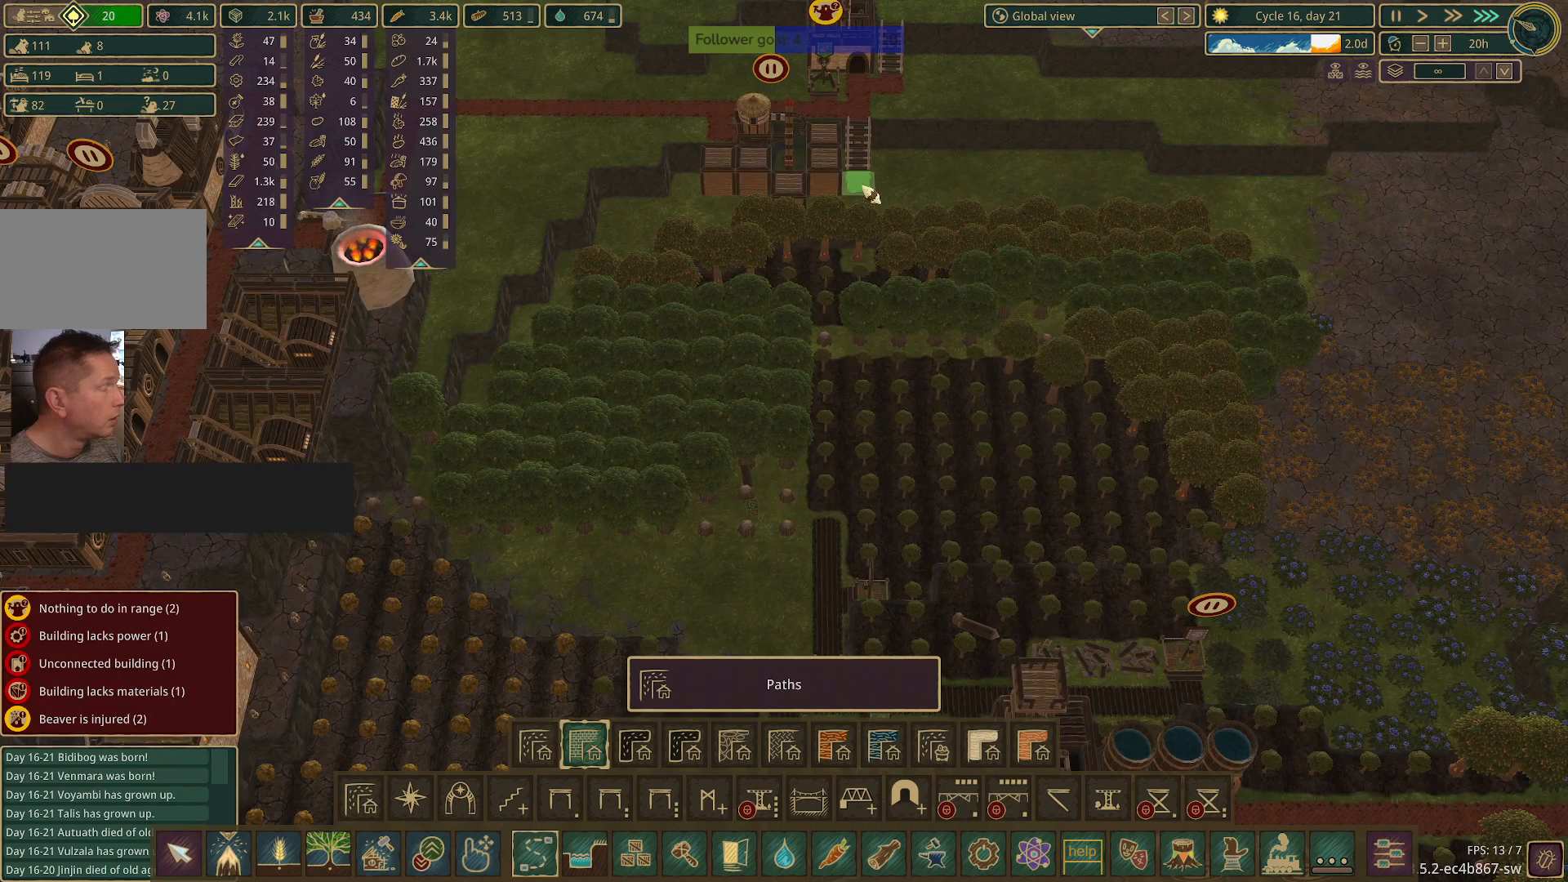
{"keys": [], "mouse": [], "events": []}
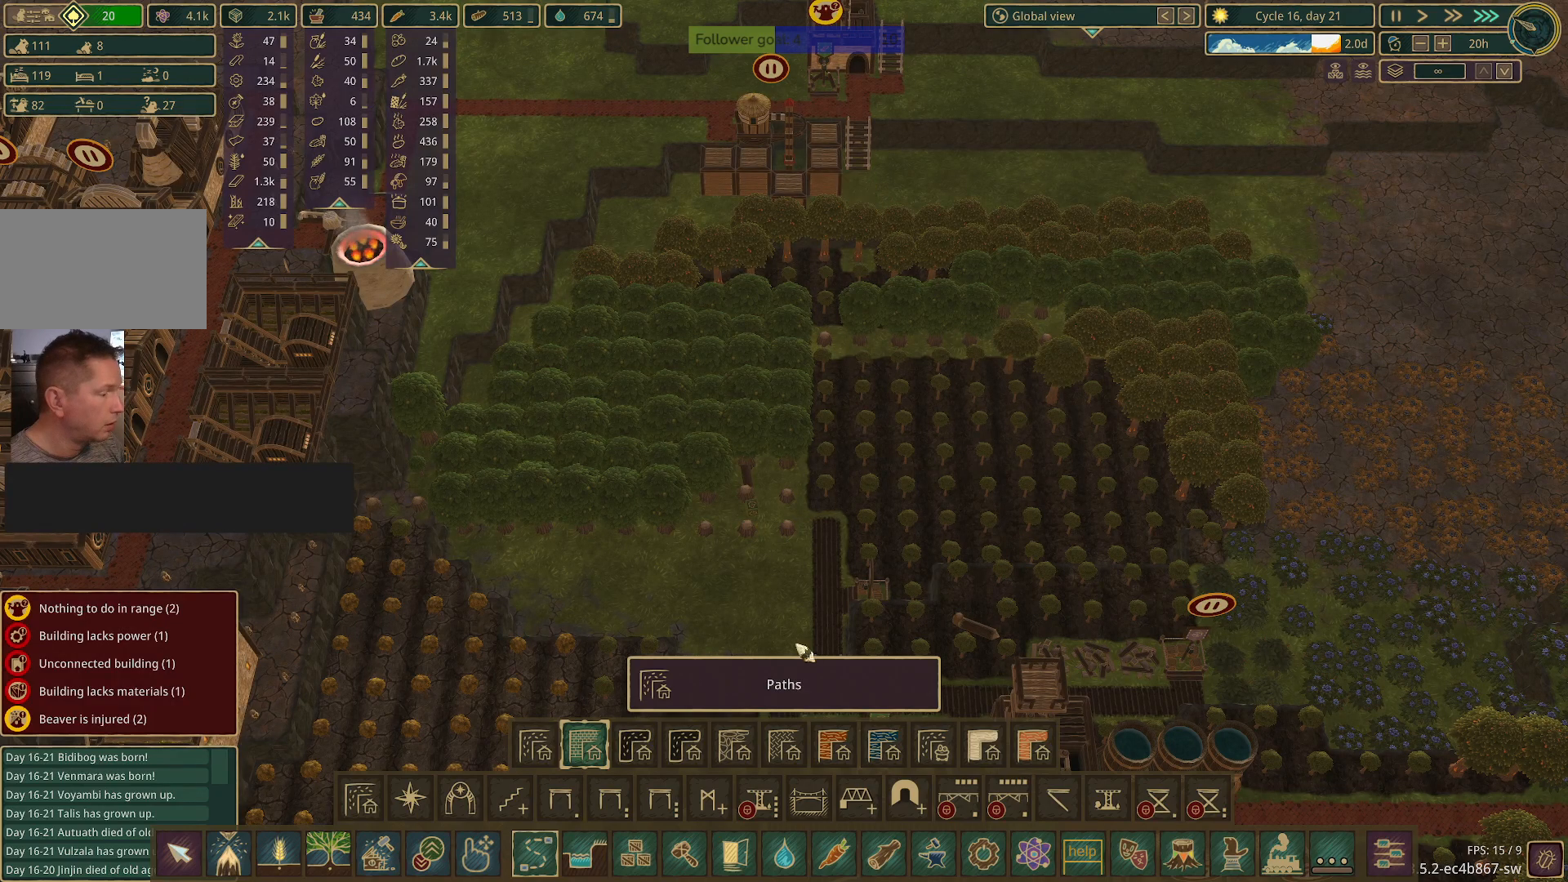
{"keys": [], "mouse": [], "events": []}
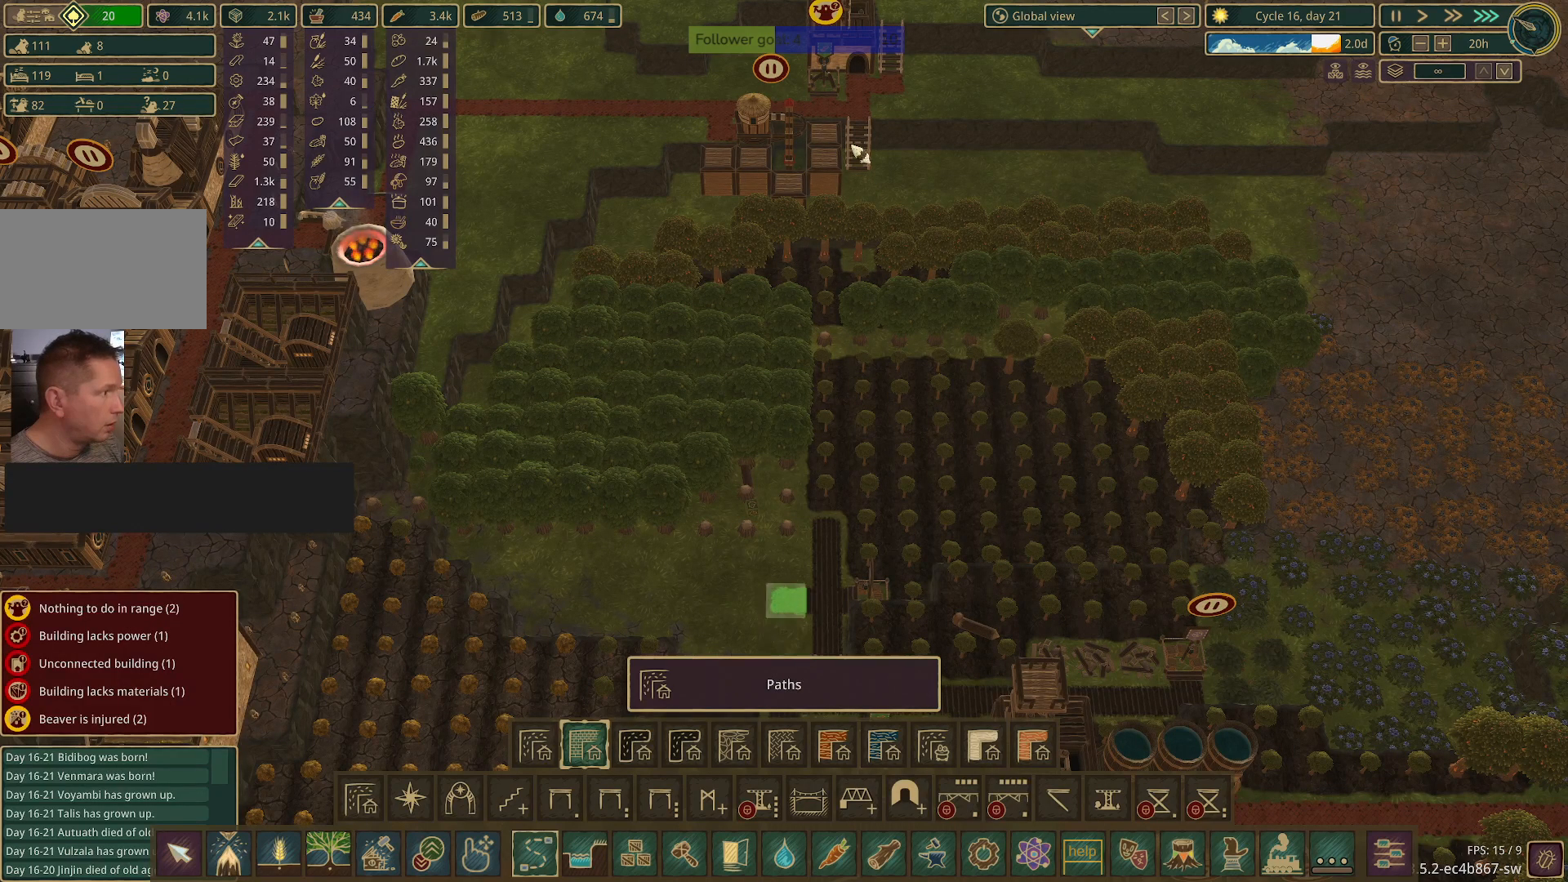
{"keys": [], "mouse": [], "events": []}
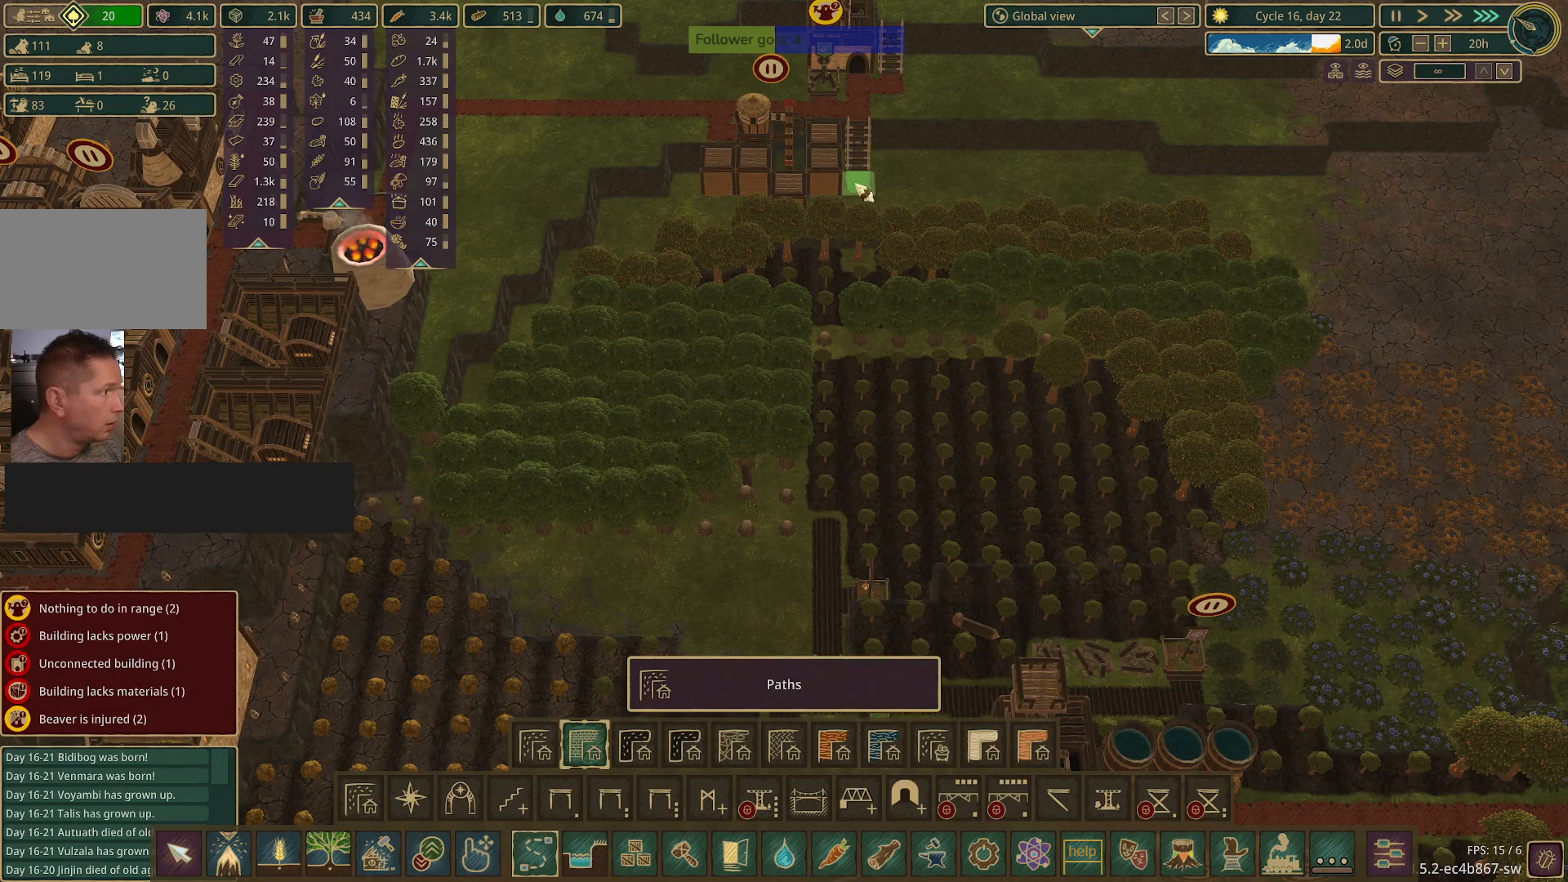
{"keys": [], "mouse": [], "events": [[183, "mouse_left", "down"], [500, "mouse_left", "up"]]}
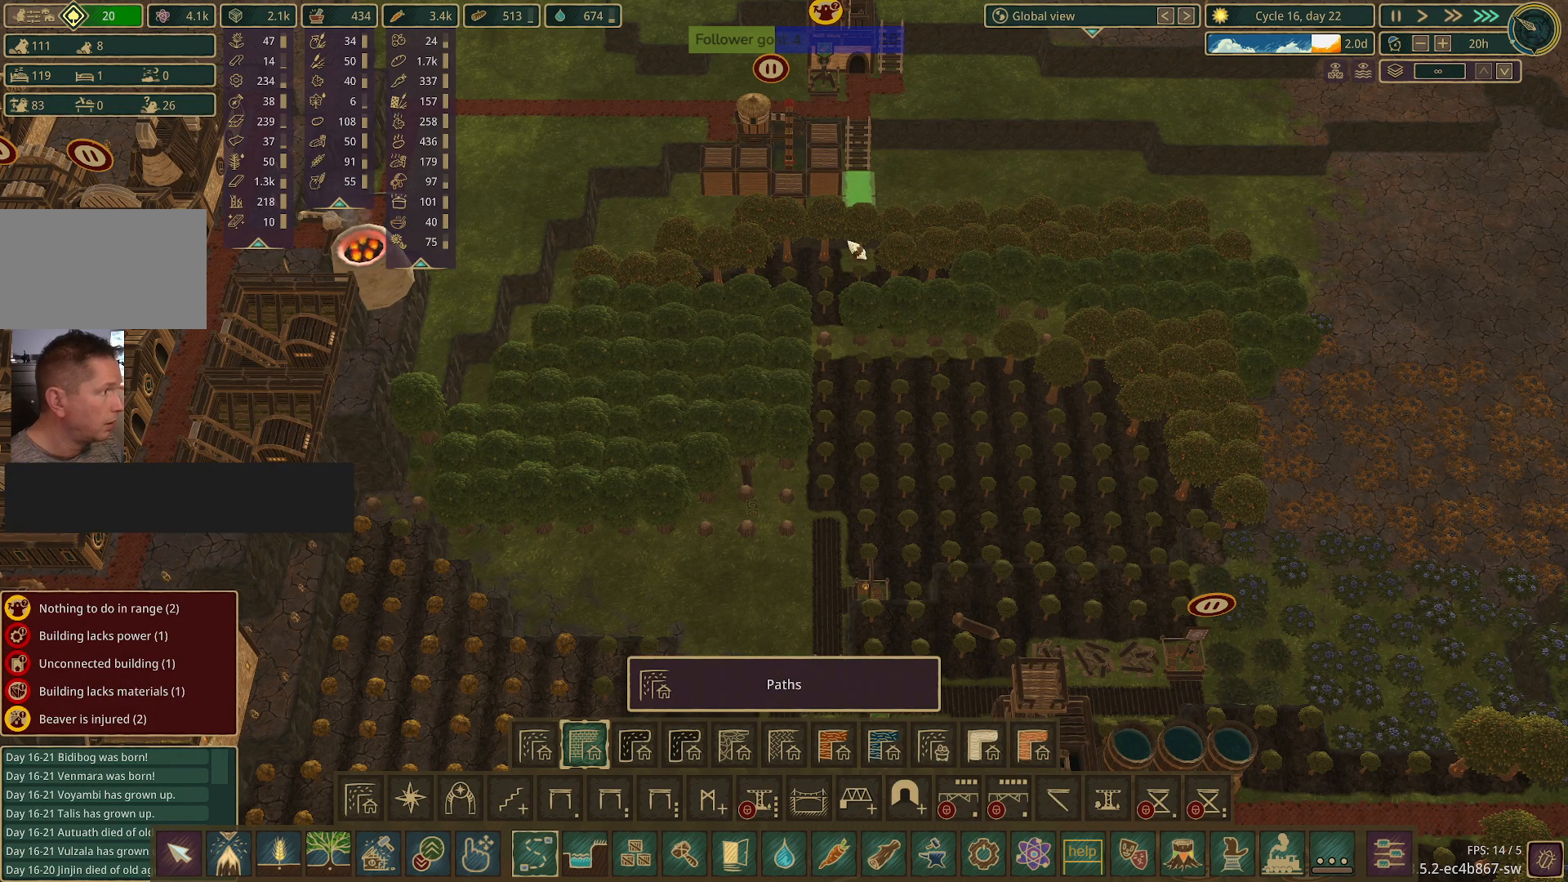
{"keys": ["w"], "mouse": [], "events": [[467, "w", "down"]]}
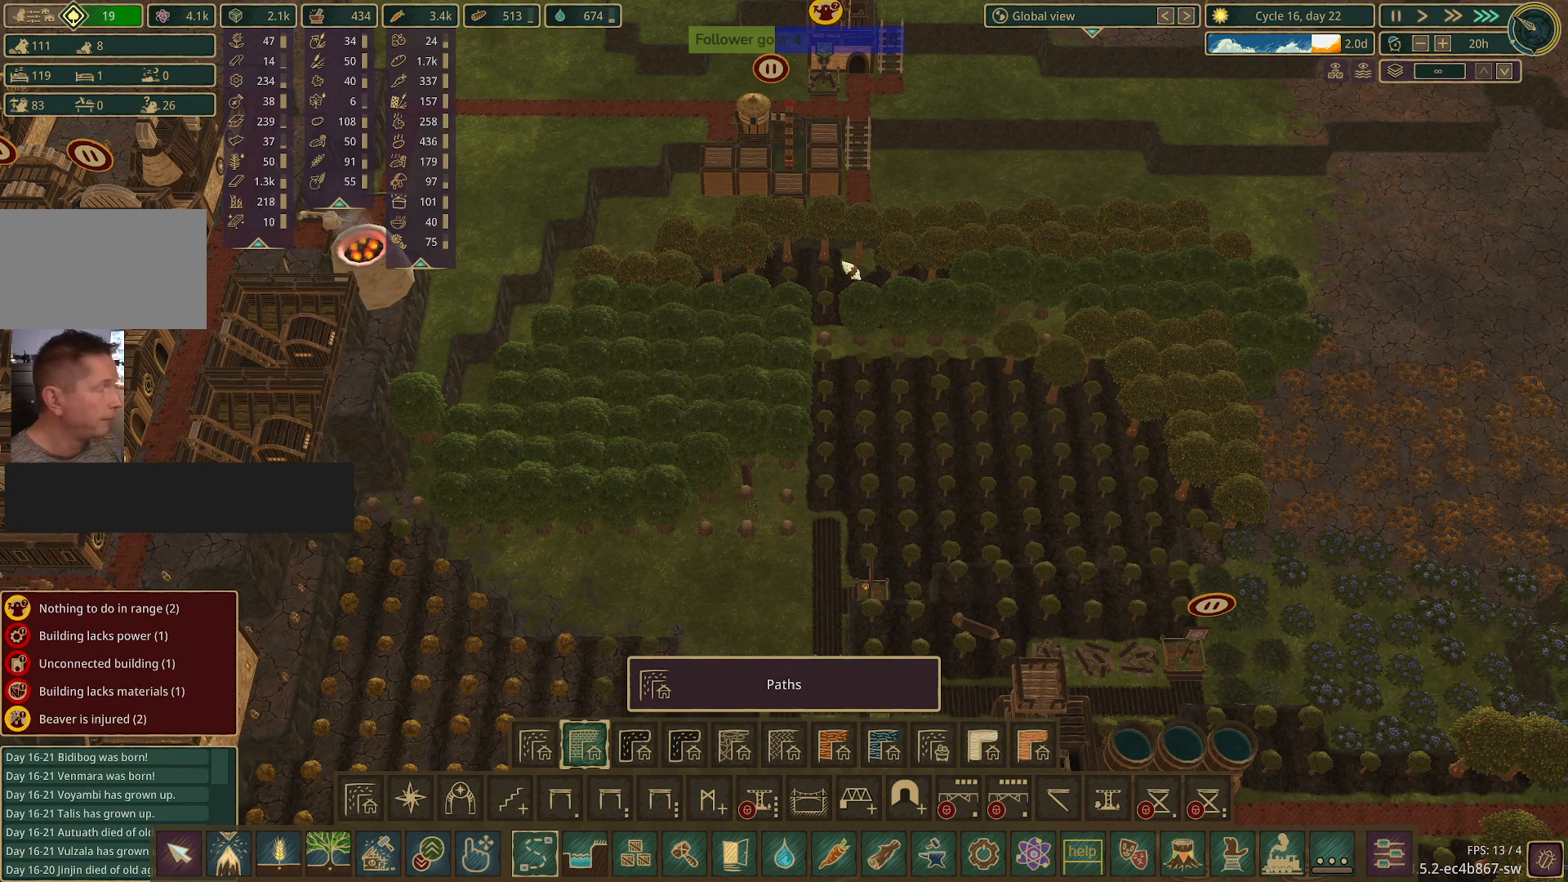
{"keys": [], "mouse": [], "events": [[300, "w", "up"]]}
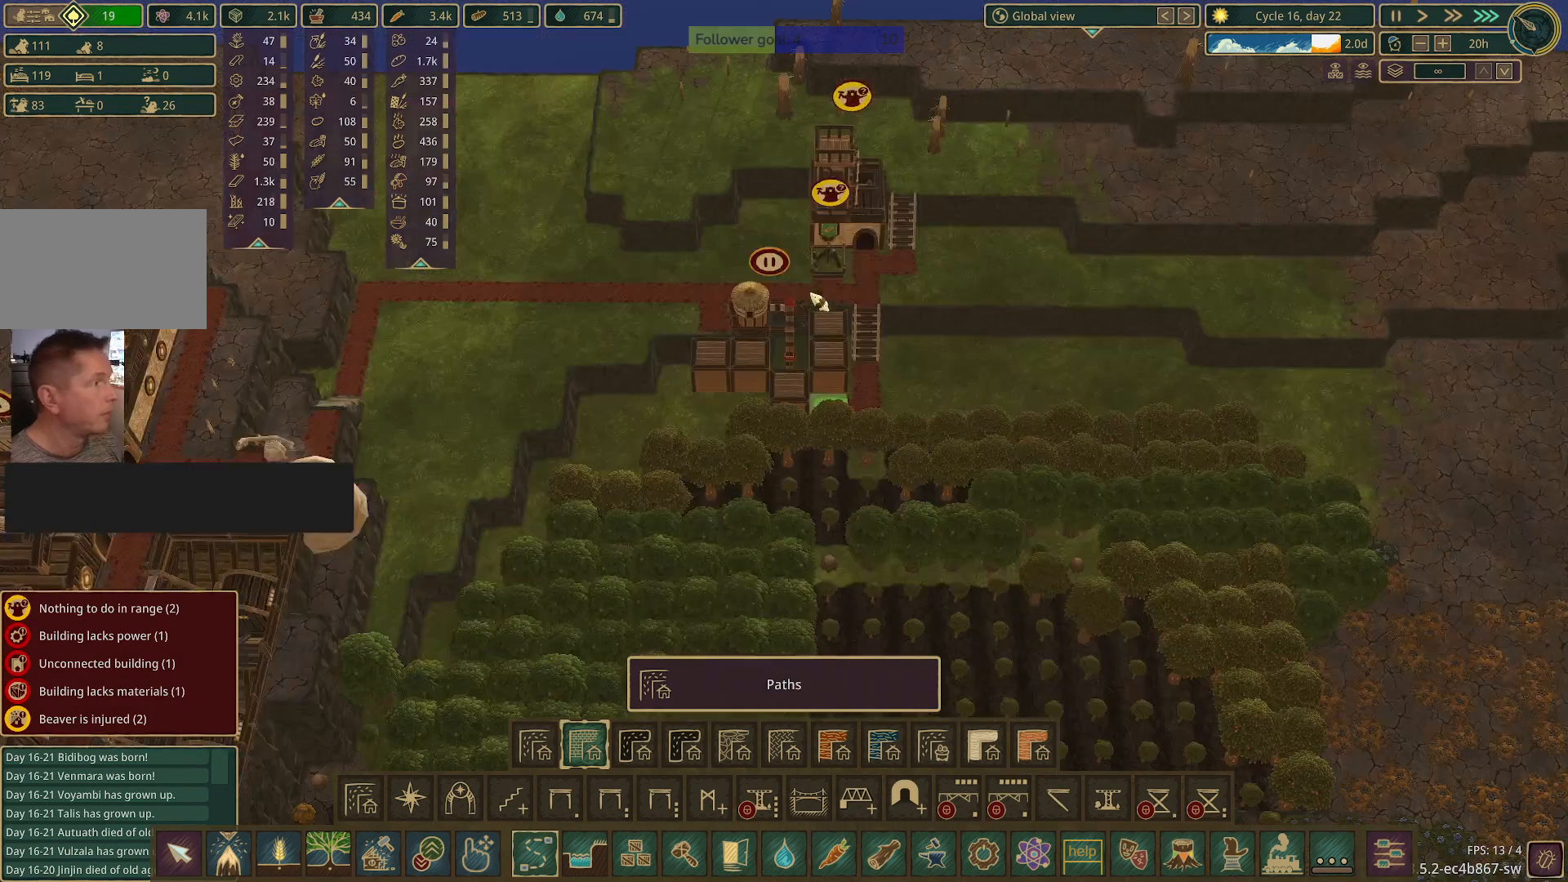
{"keys": [], "mouse": [], "events": [[167, "w", "down"], [367, "w", "up"]]}
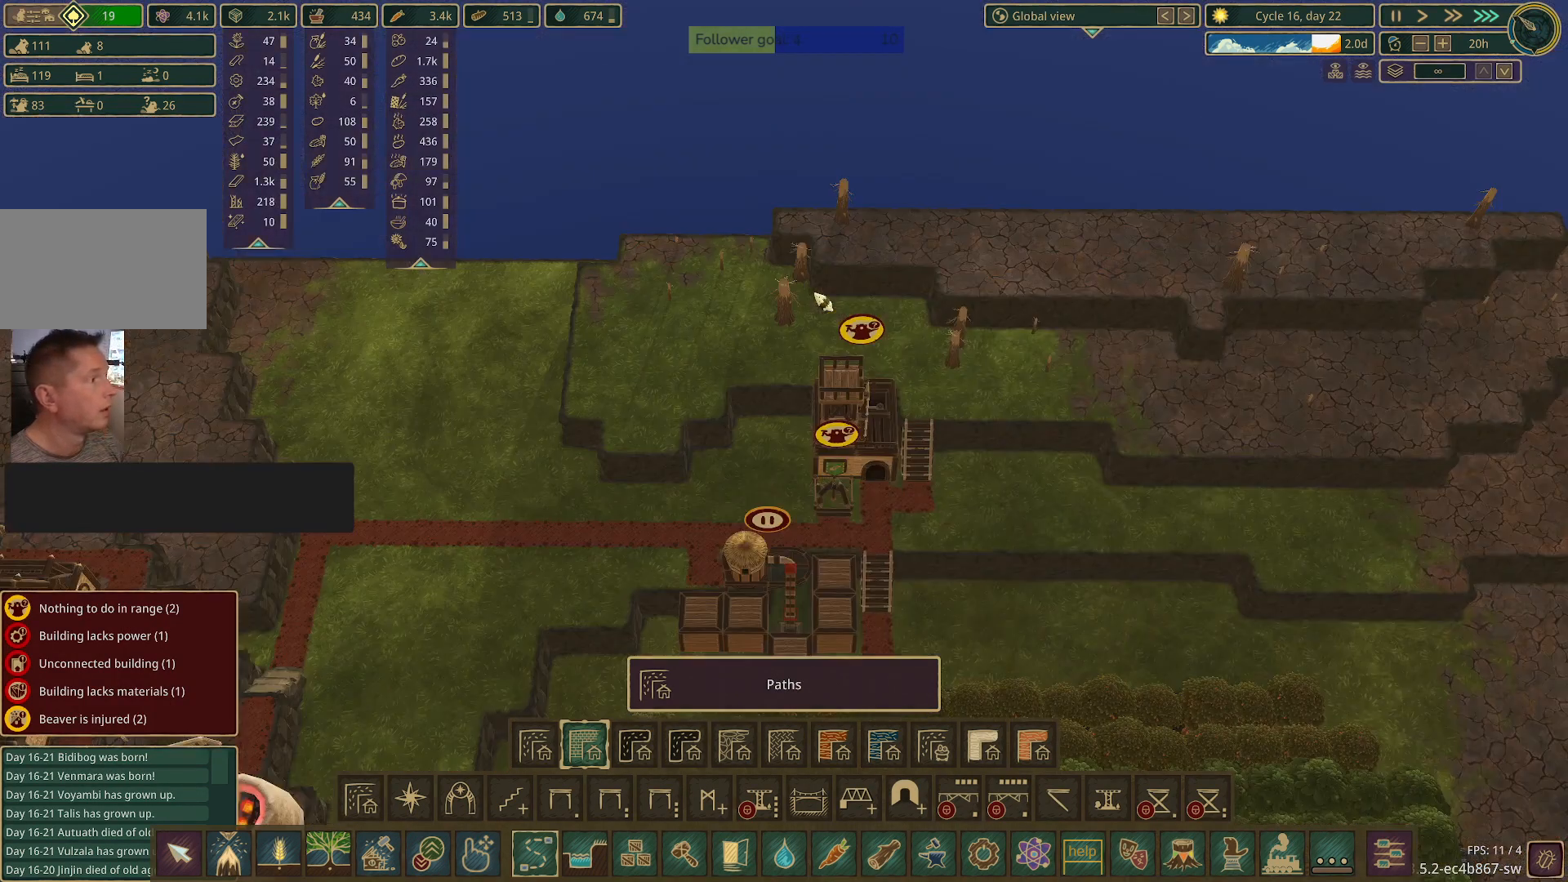
{"keys": [], "mouse": [], "events": []}
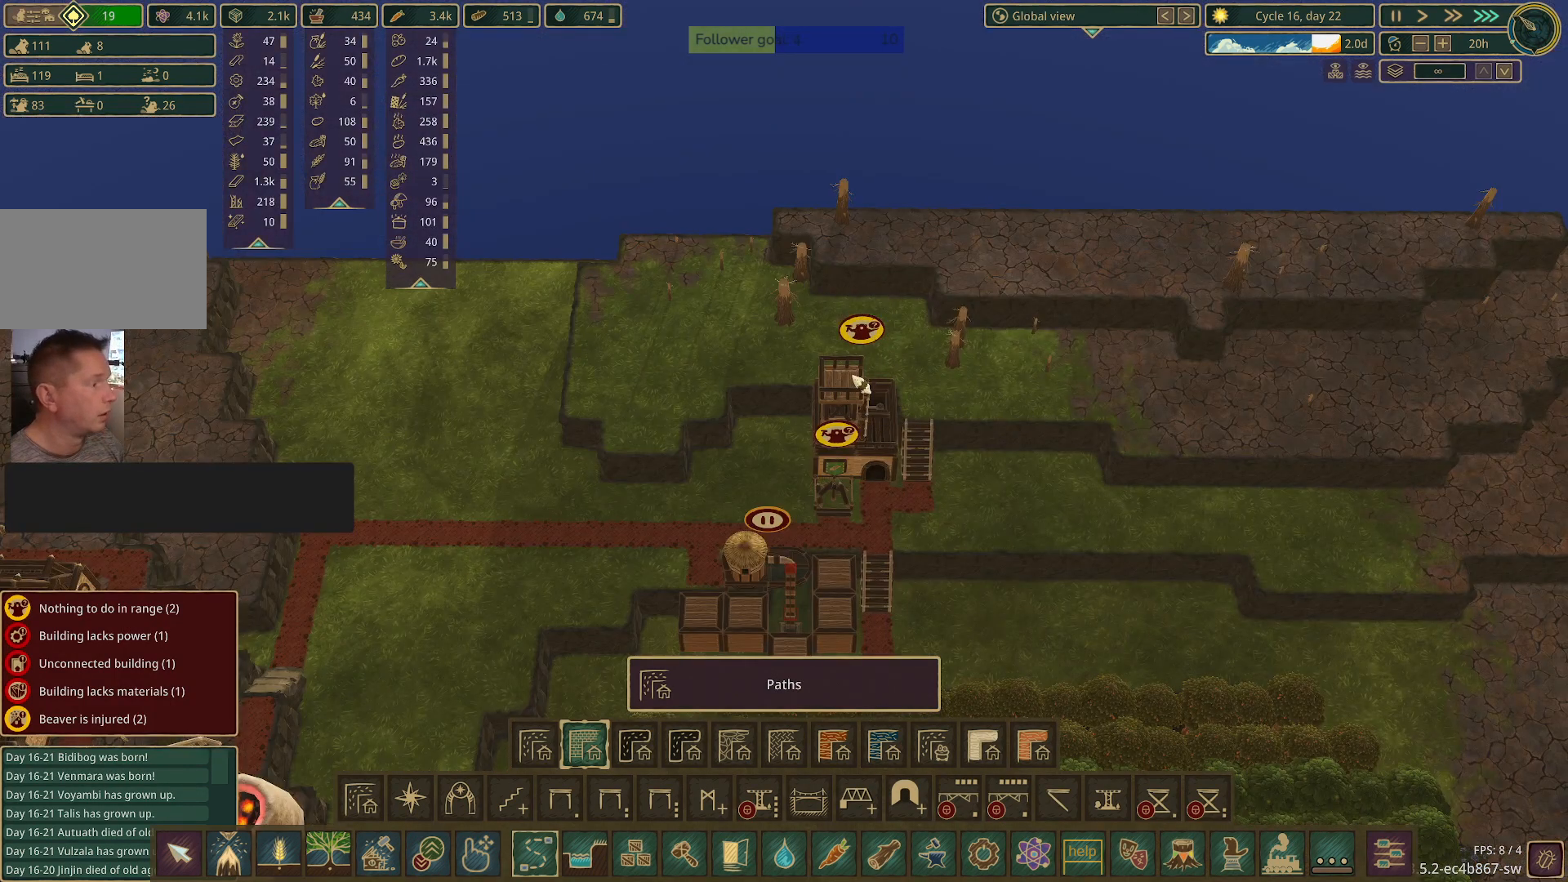
{"keys": [], "mouse": [], "events": []}
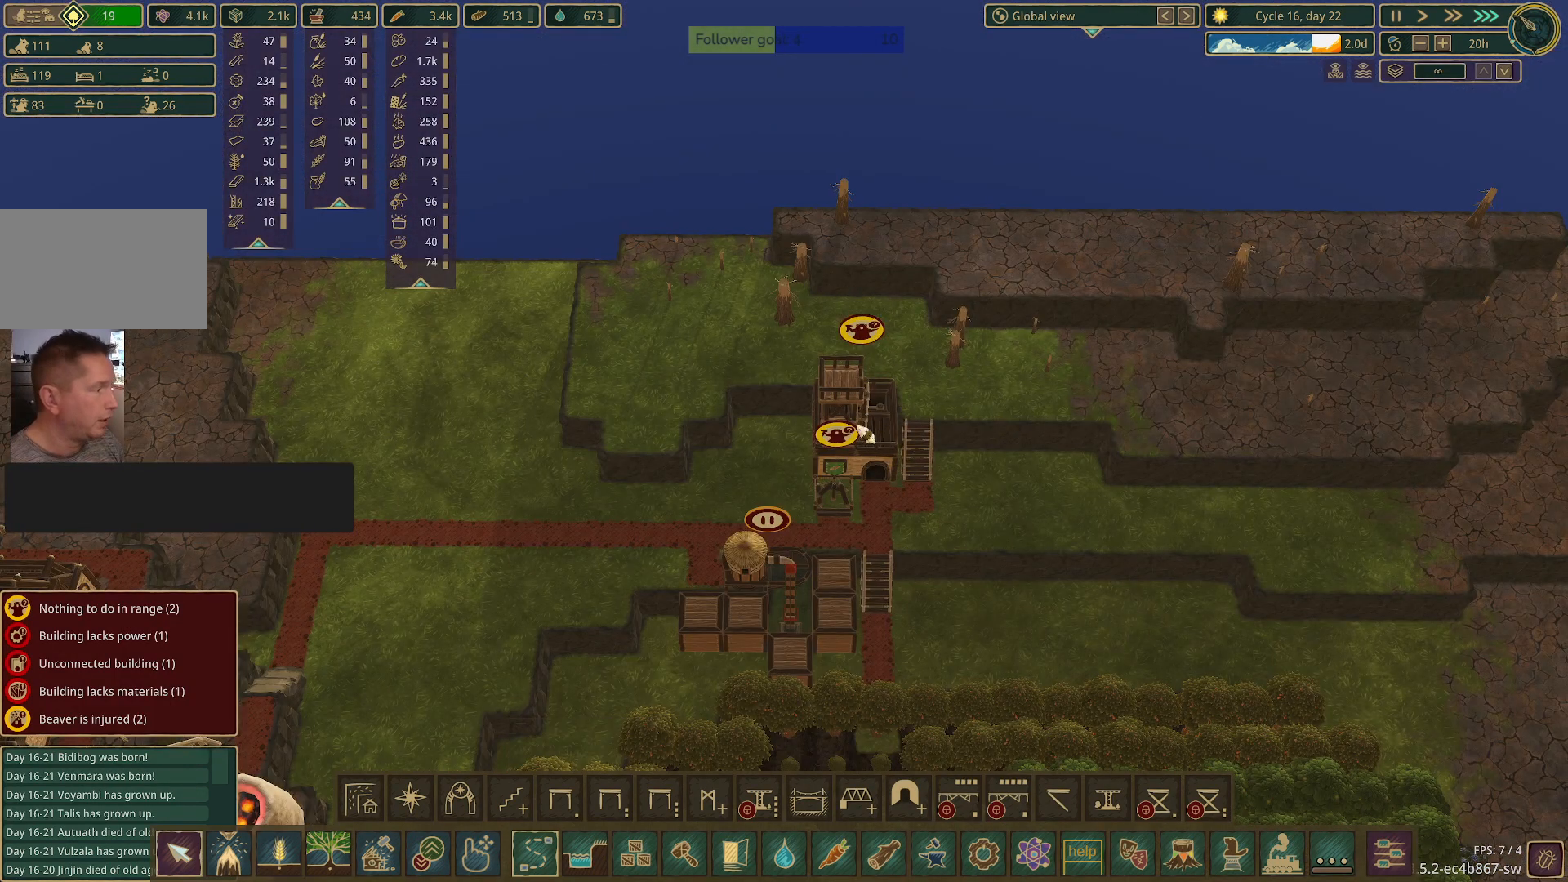
{"keys": ["d"], "mouse": [], "events": [[500, "d", "down"]]}
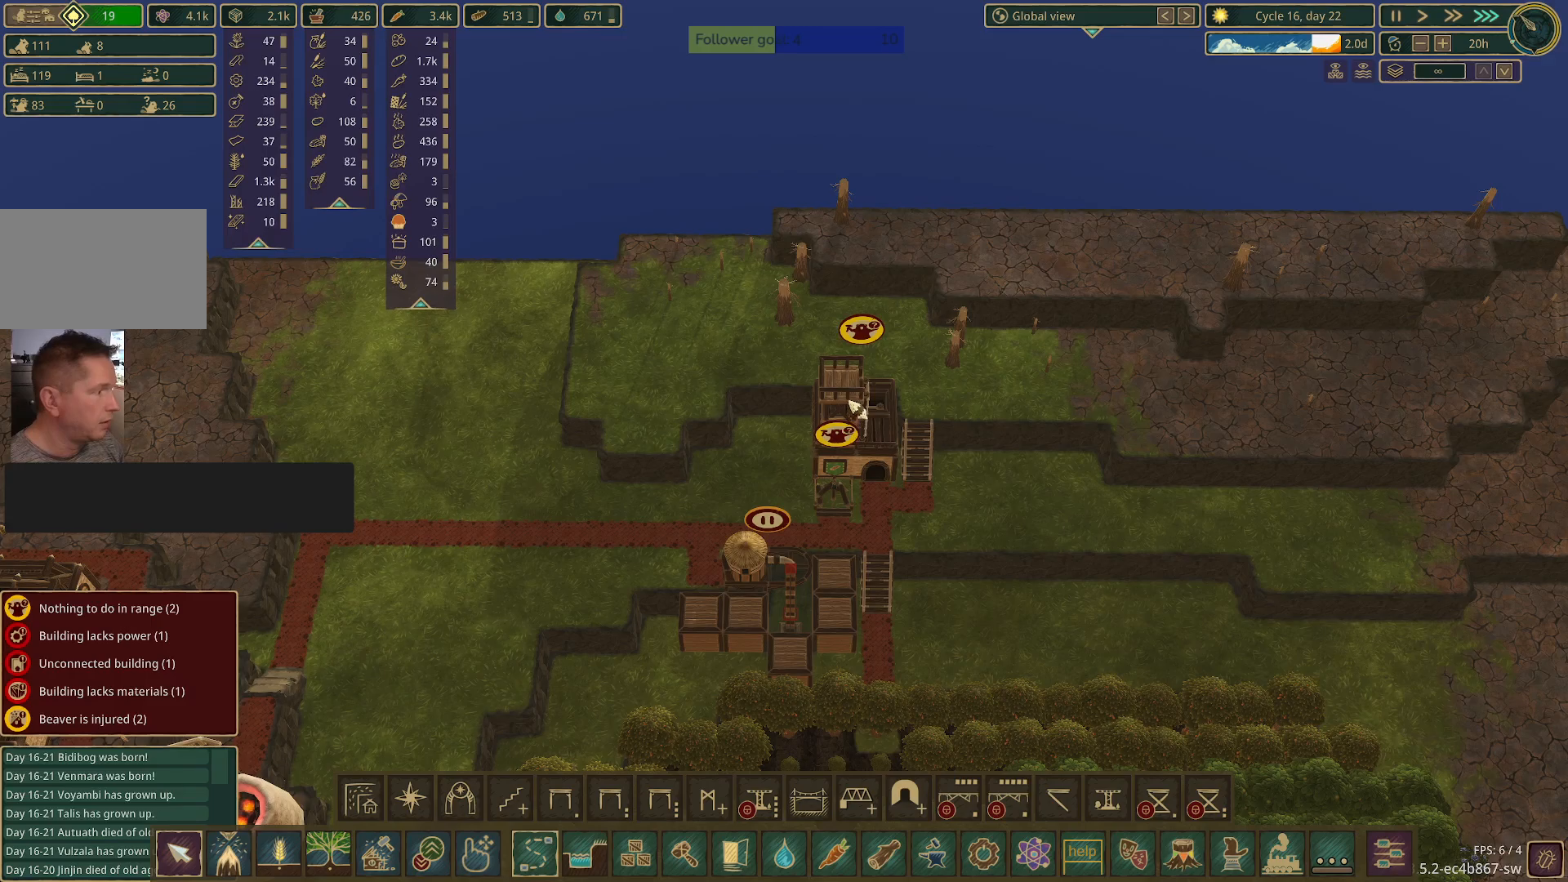
{"keys": [], "mouse": [], "events": [[283, "d", "up"]]}
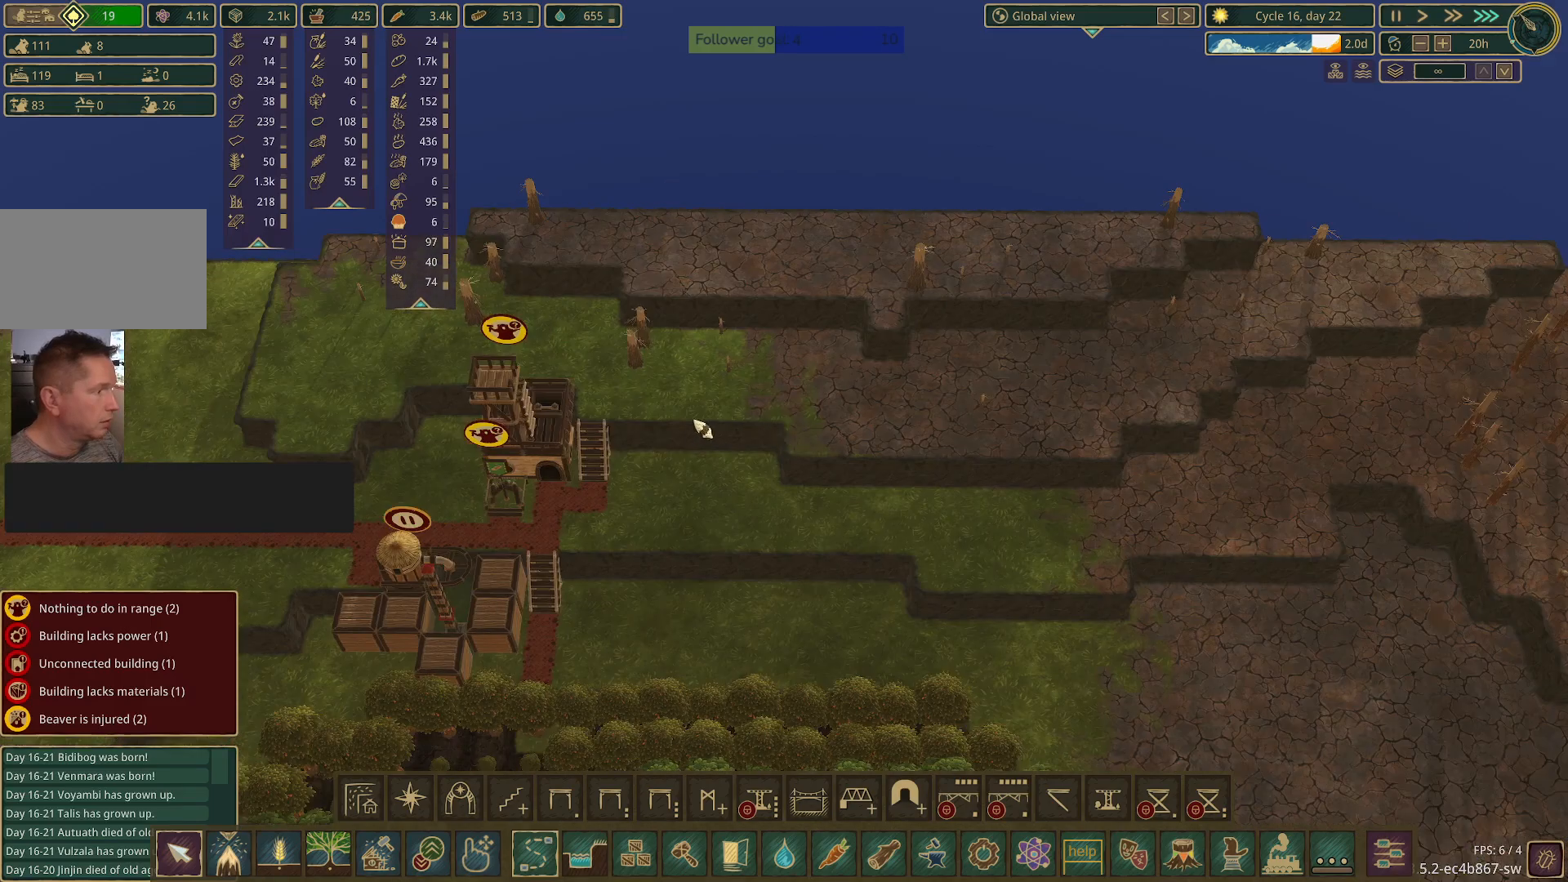
{"keys": ["a"], "mouse": [], "events": [[300, "a", "down"]]}
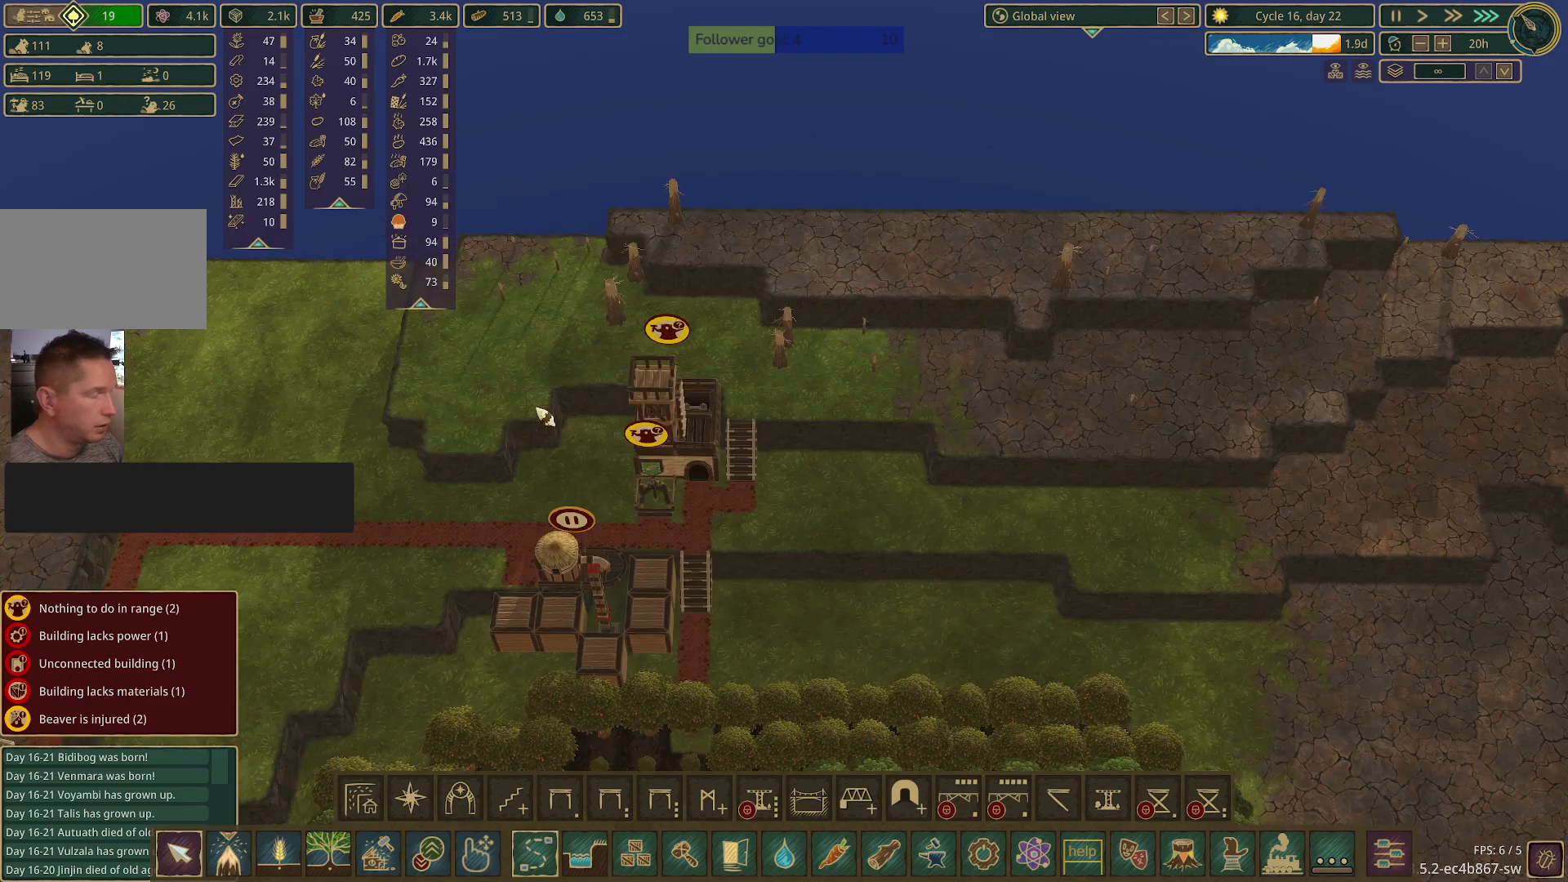
{"keys": [], "mouse": [], "events": [[33, "a", "up"], [33, "s", "down"], [133, "s", "up"]]}
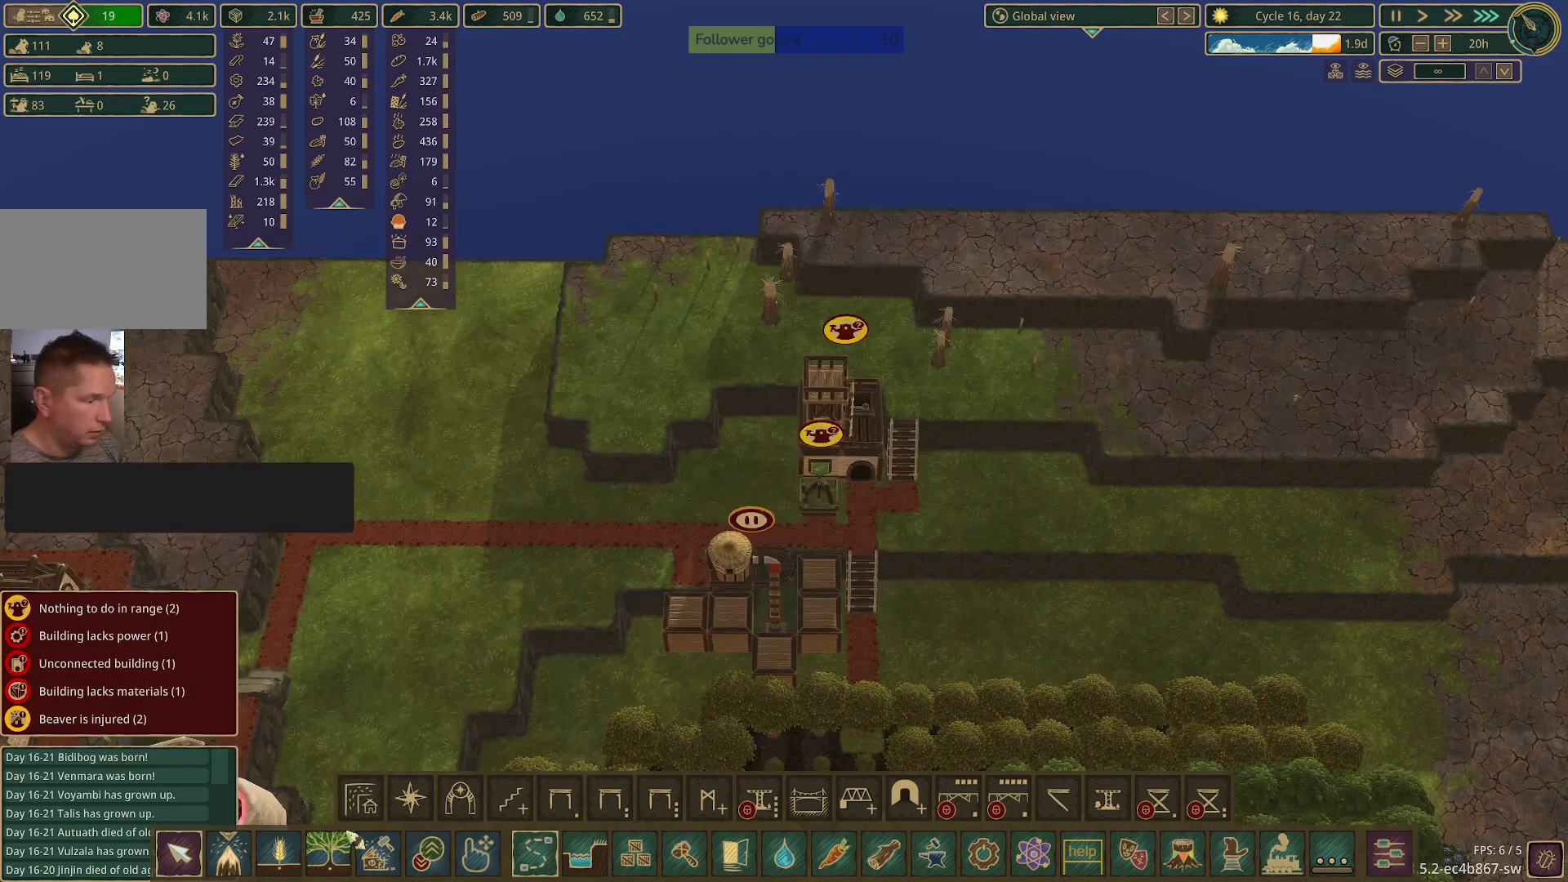
{"keys": [], "mouse": ["left"], "events": [[417, "mouse_left", "down"]]}
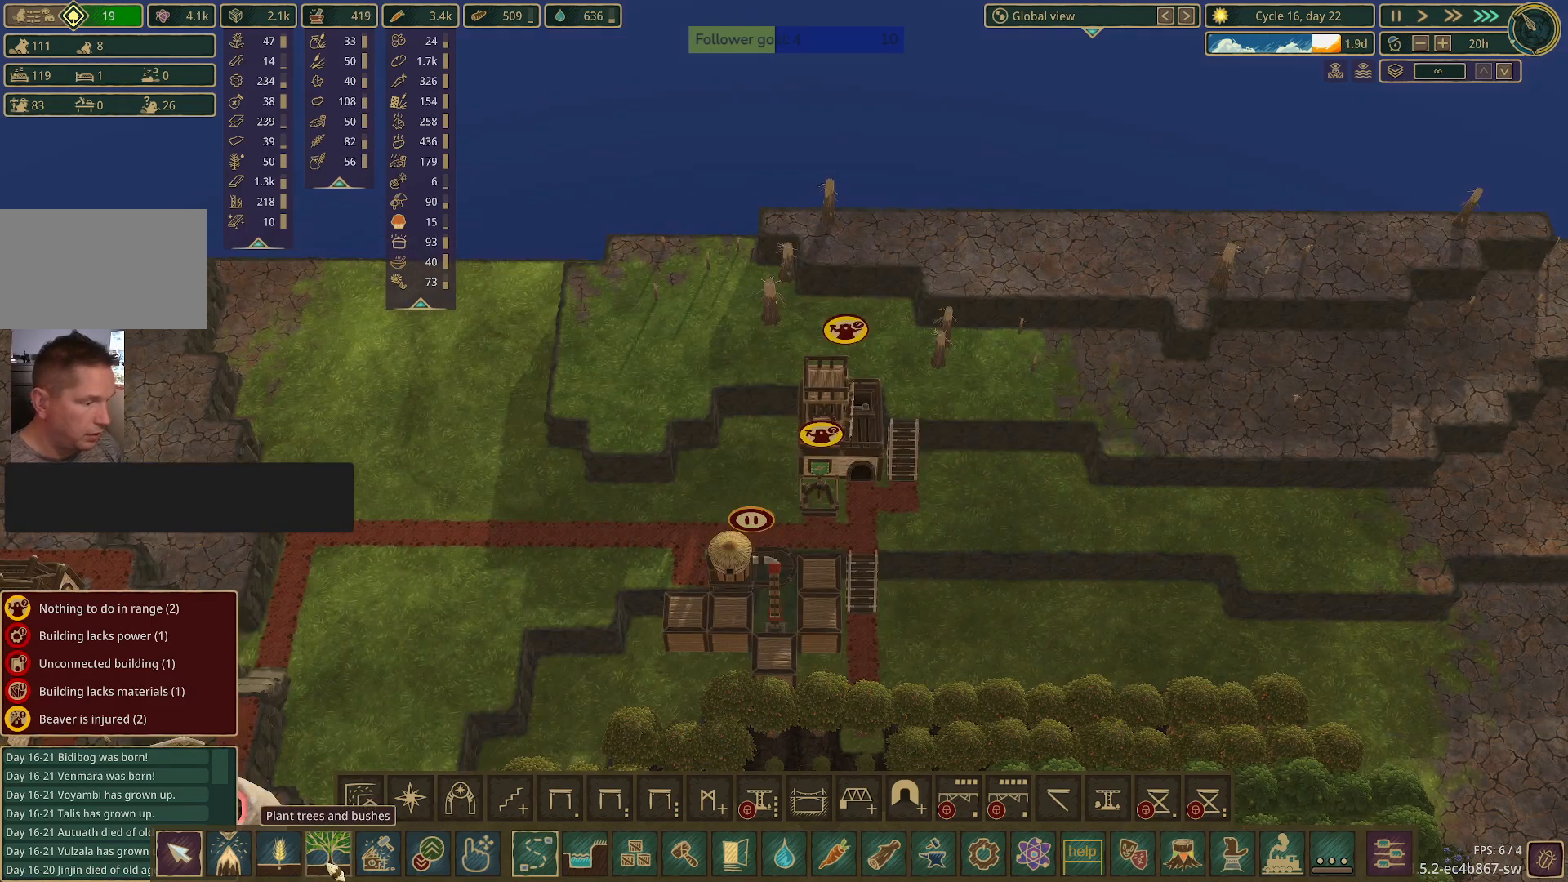
{"keys": [], "mouse": [], "events": [[67, "mouse_left", "up"]]}
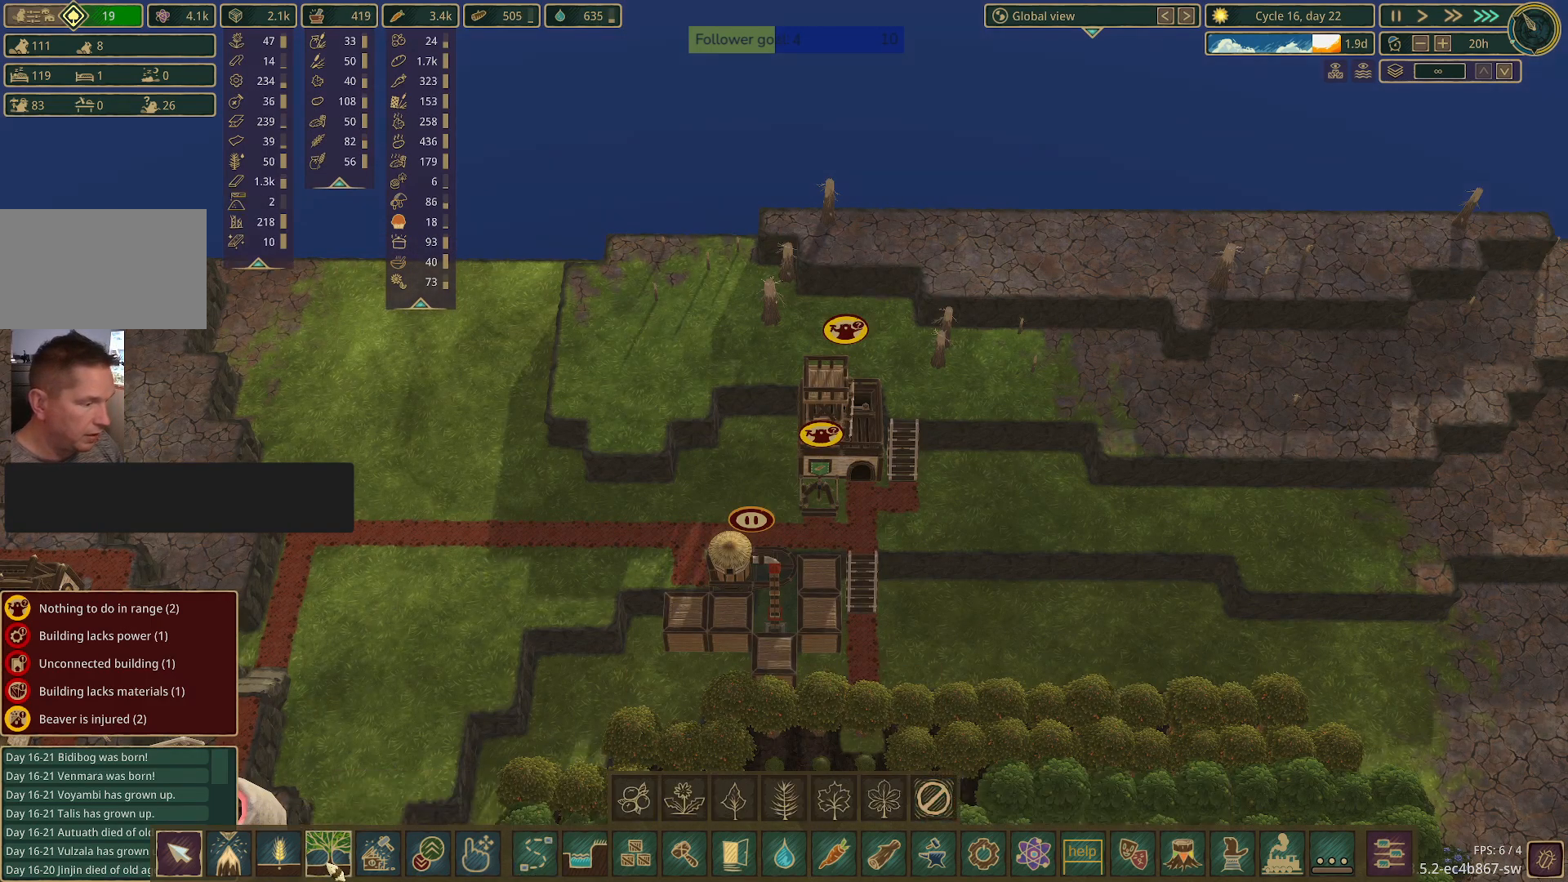
{"keys": ["s"], "mouse": [], "events": [[450, "s", "down"]]}
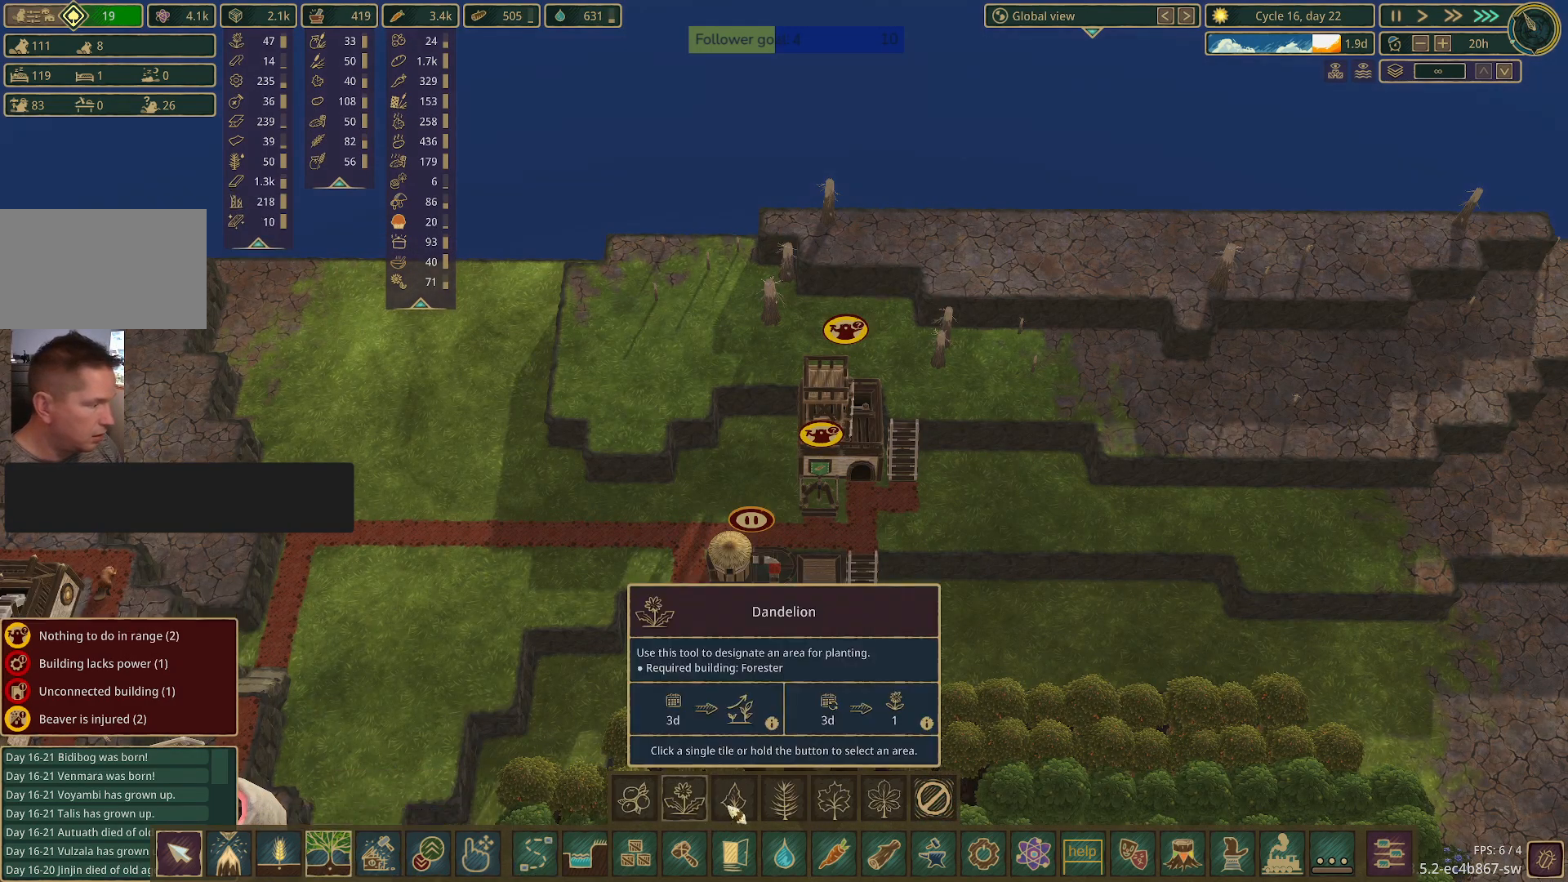
{"keys": [], "mouse": [], "events": [[150, "s", "up"]]}
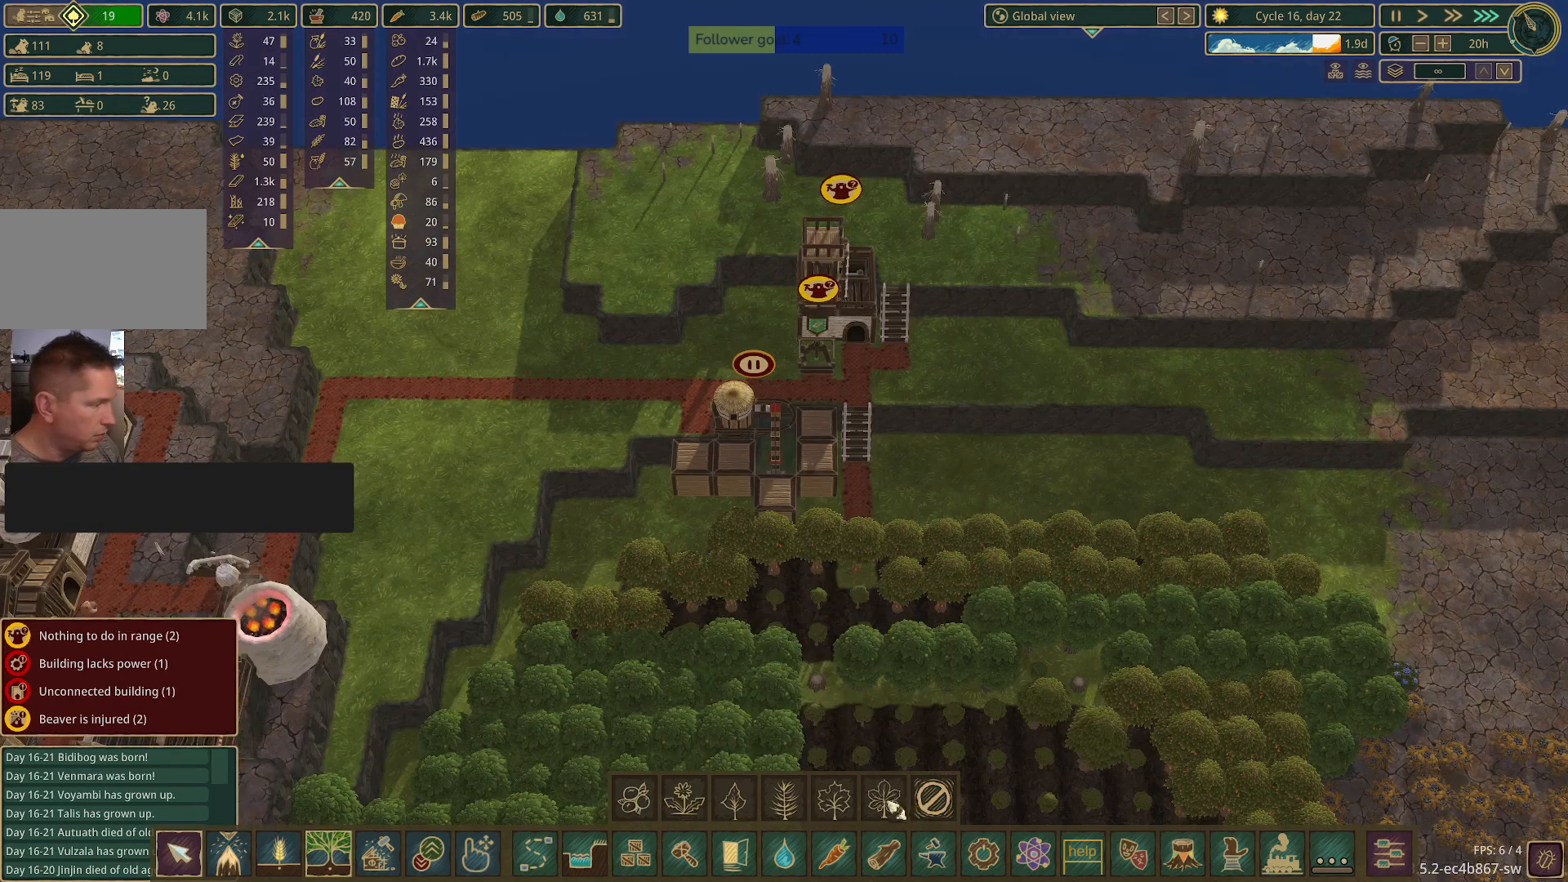
{"keys": [], "mouse": [], "events": []}
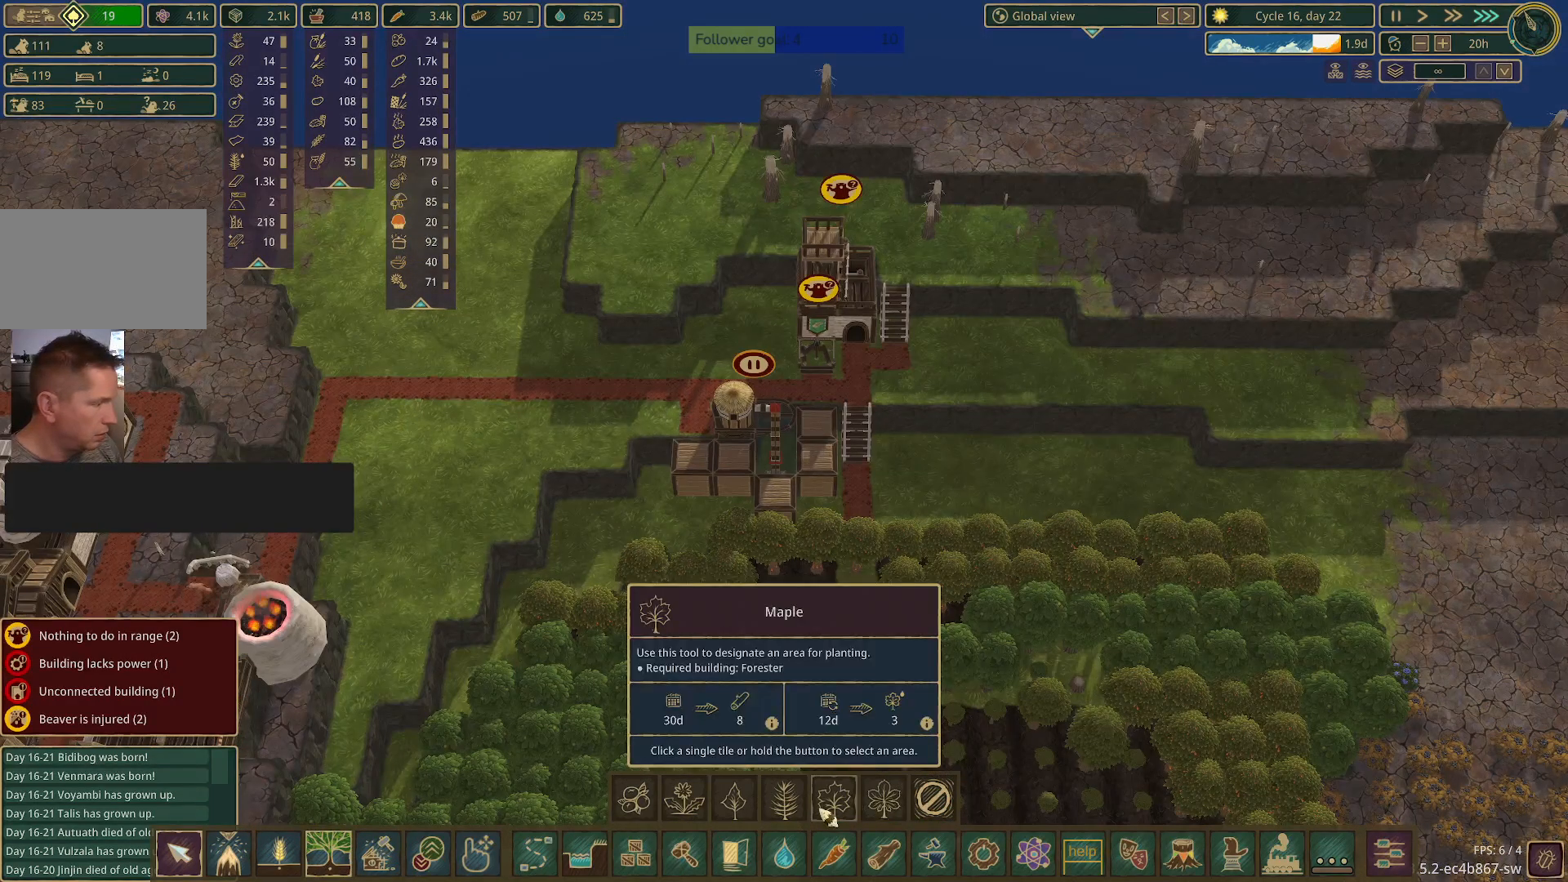
{"keys": [], "mouse": [], "events": [[33, "mouse_left", "down"], [167, "mouse_left", "up"]]}
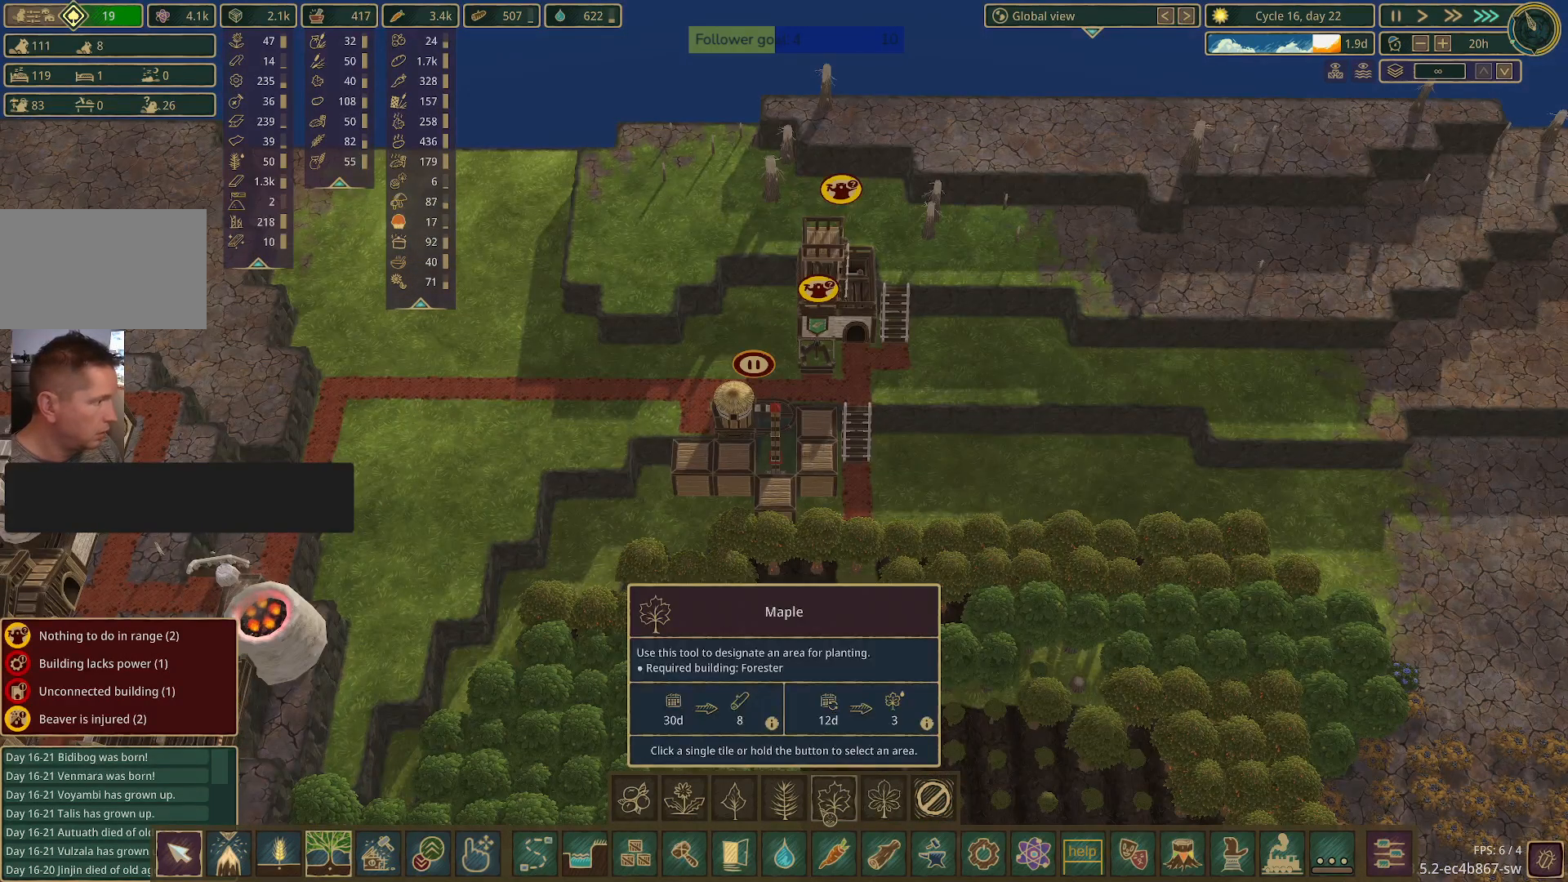
{"keys": [], "mouse": [], "events": []}
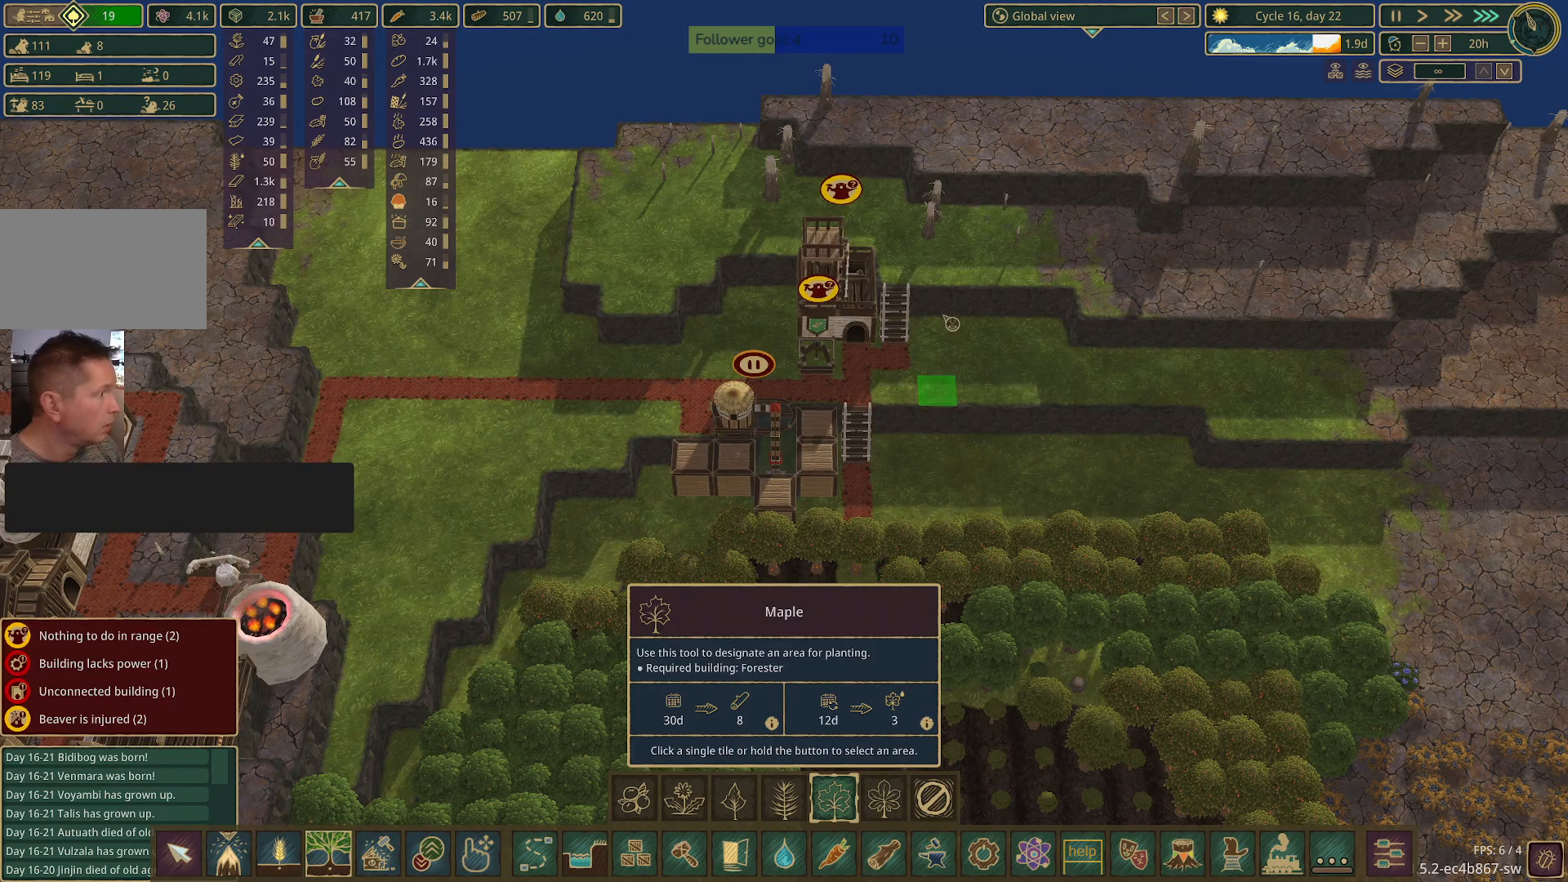
{"keys": [], "mouse": [], "events": []}
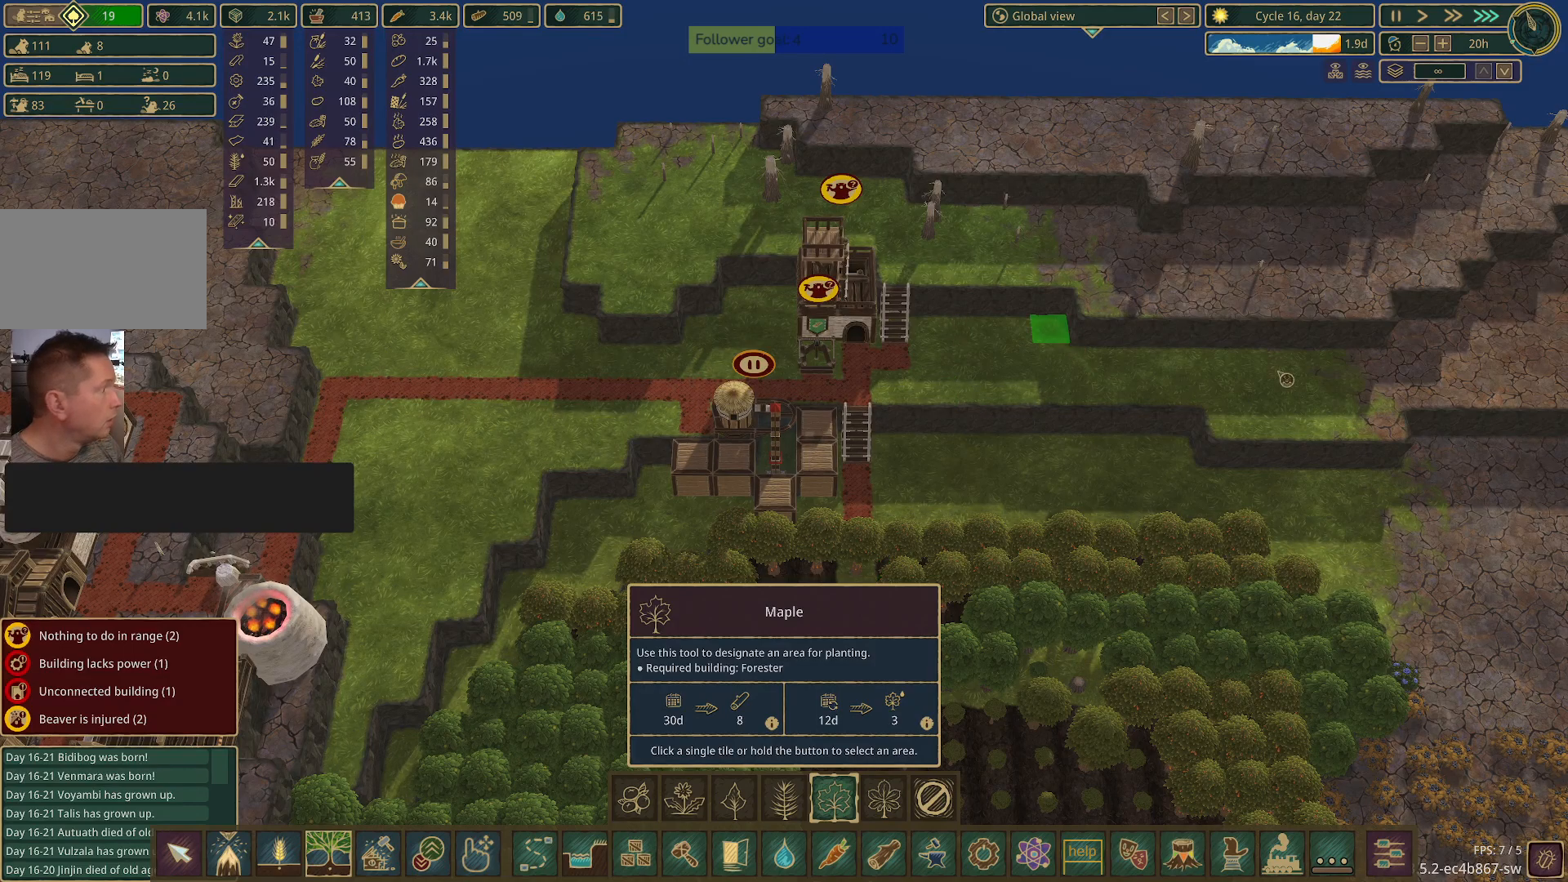
{"keys": [], "mouse": [], "events": []}
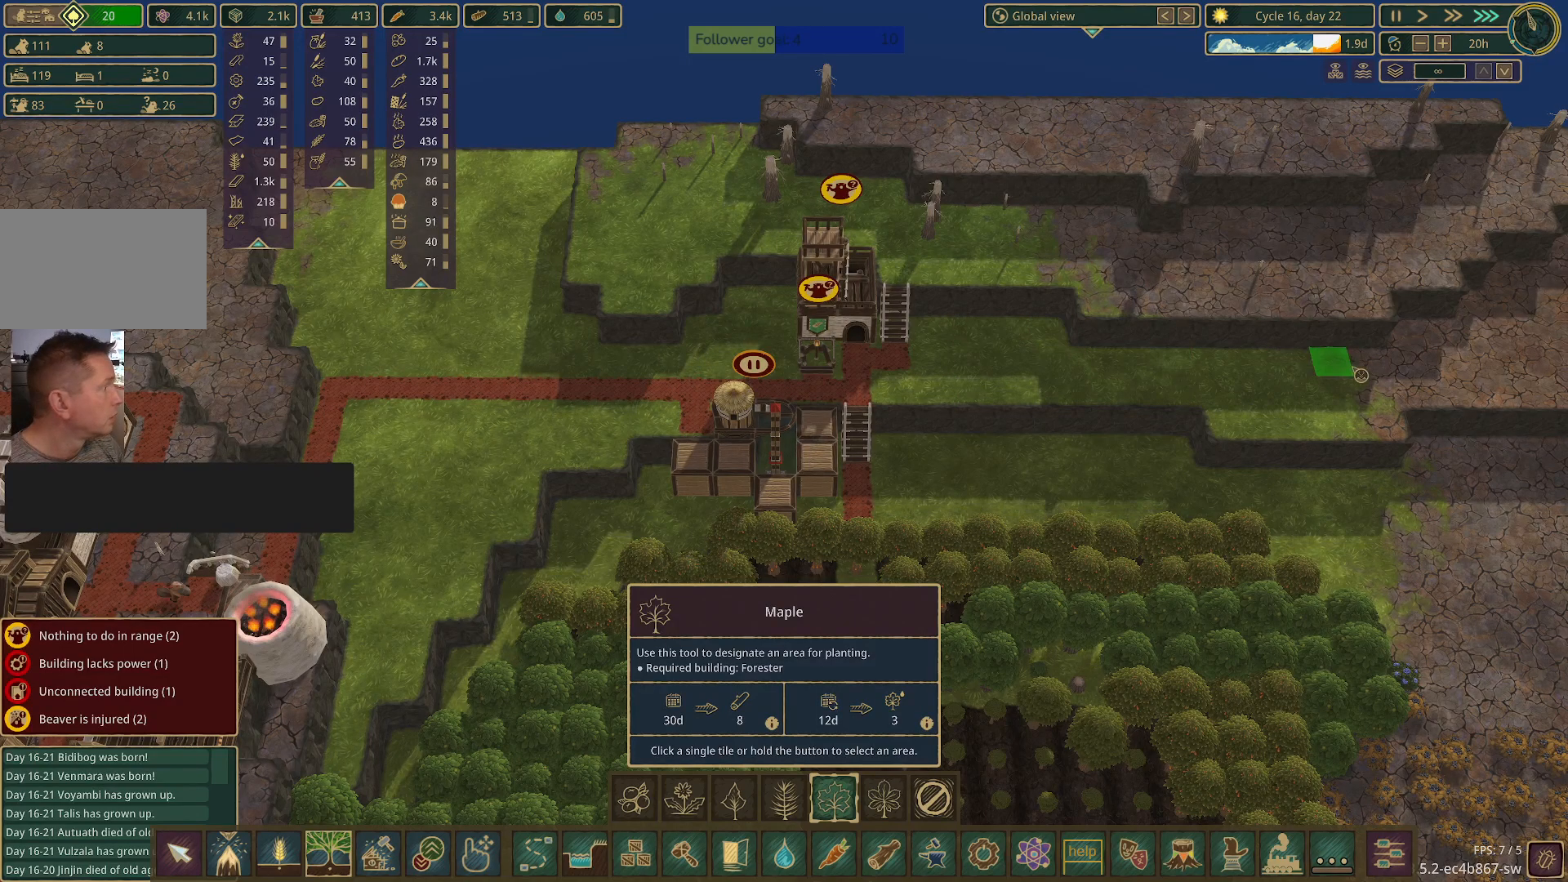
{"keys": [], "mouse": [], "events": []}
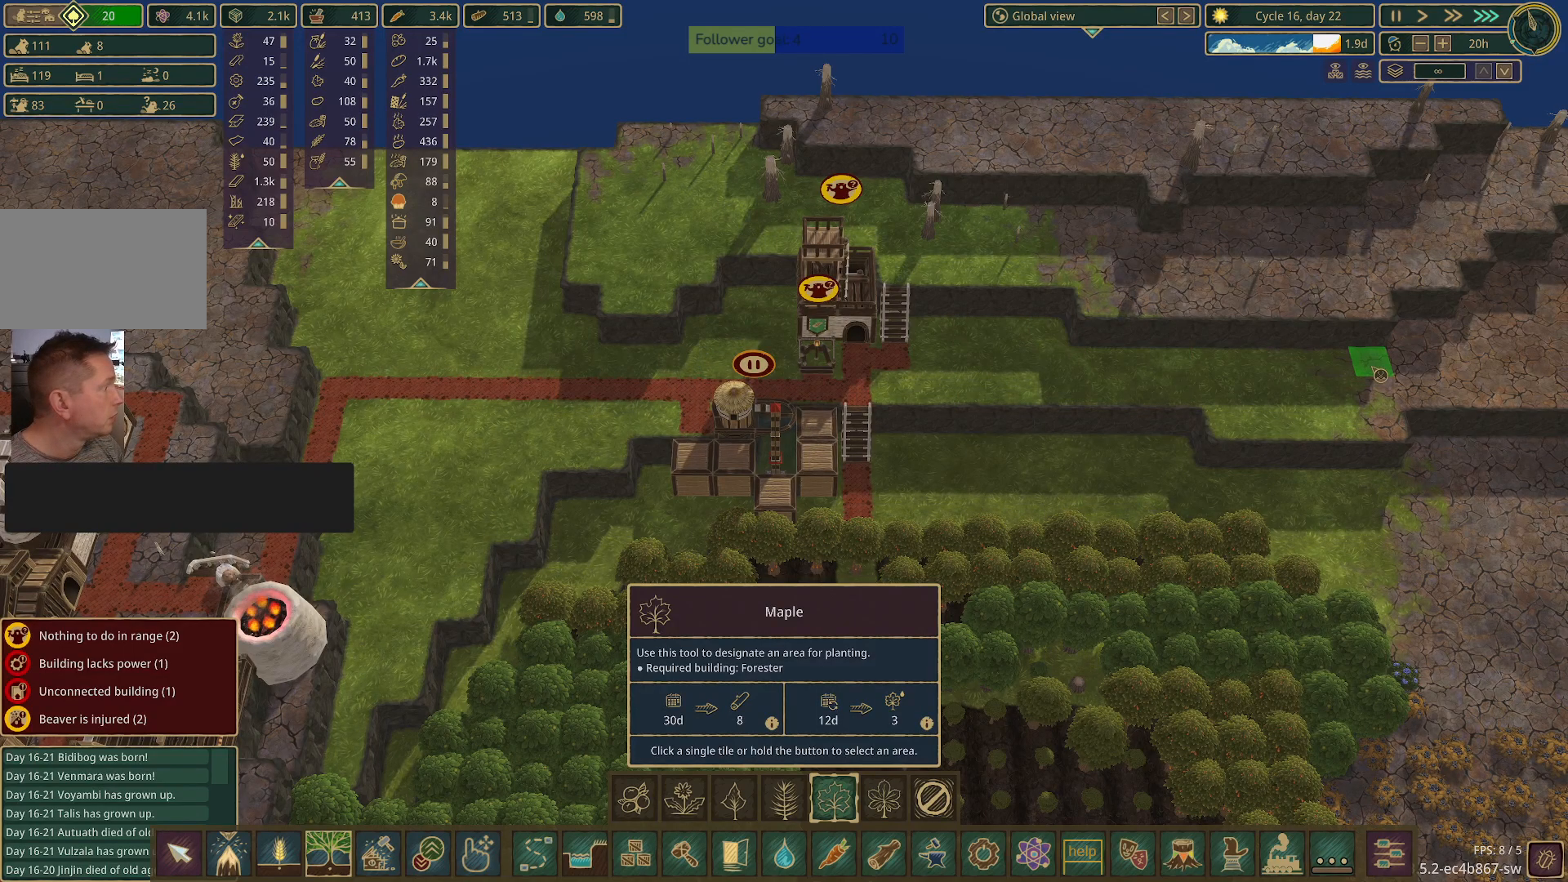
{"keys": [], "mouse": ["left"], "events": [[17, "mouse_left", "down"]]}
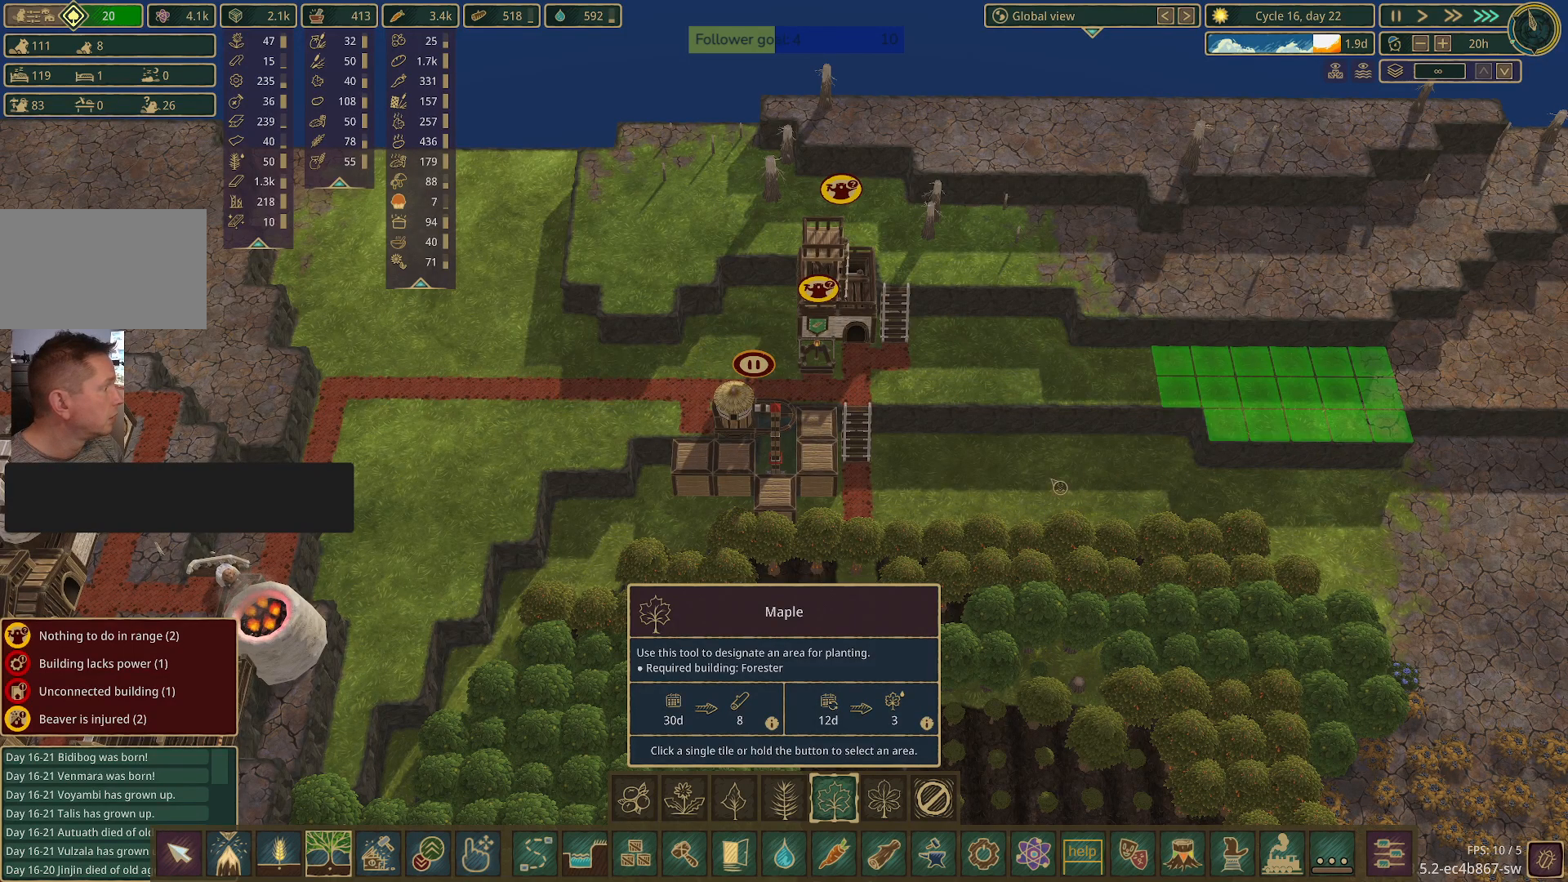
{"keys": [], "mouse": ["left"], "events": []}
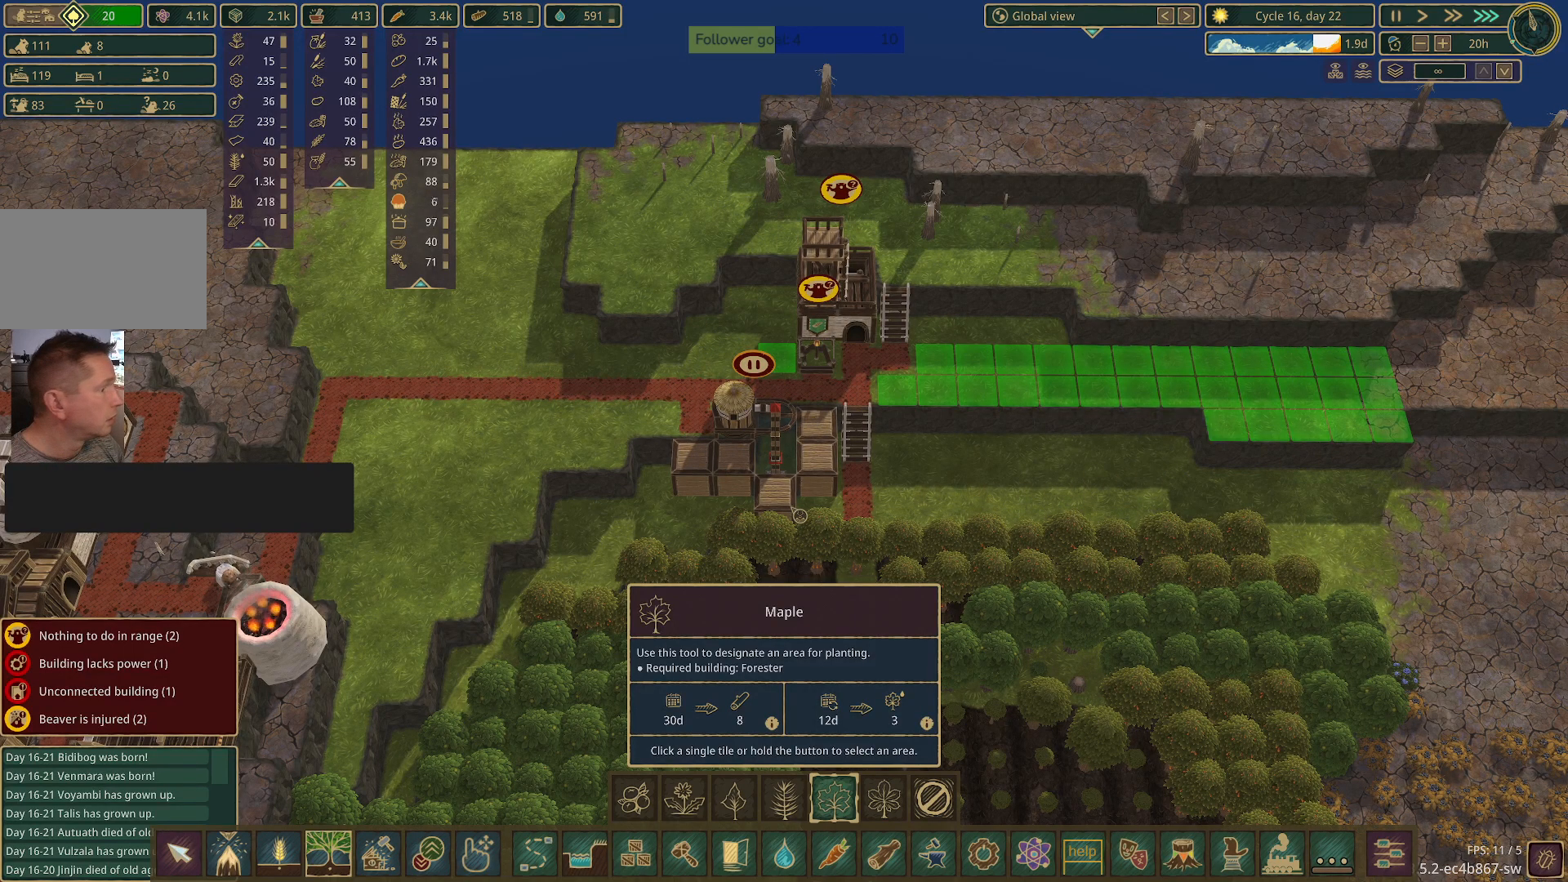
{"keys": [], "mouse": ["left"], "events": []}